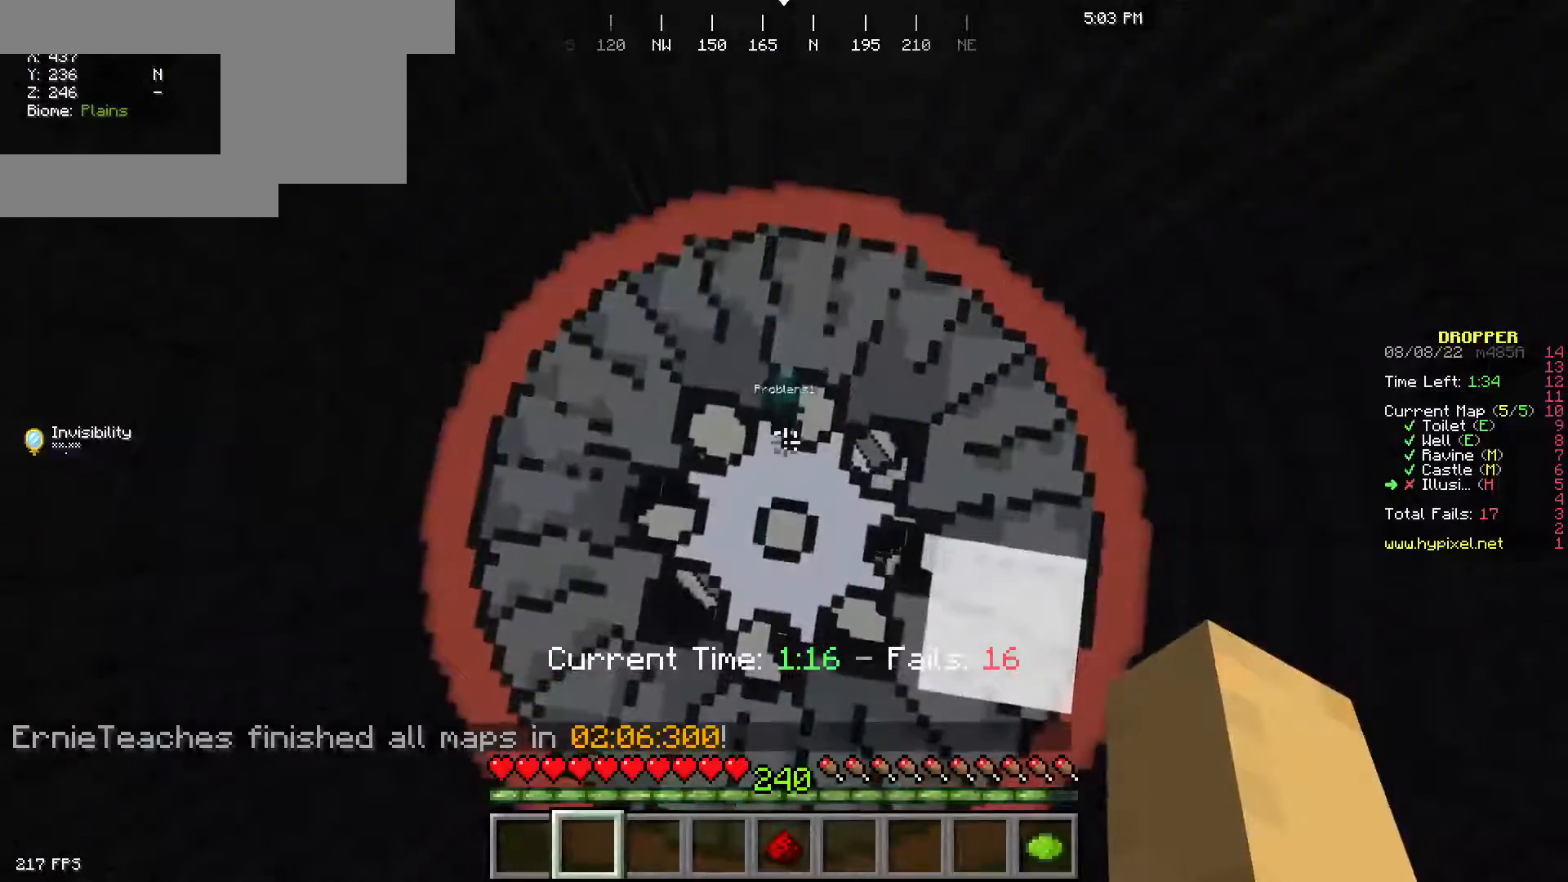
Gameplay with keyboard and mouse; each line is a JSON object with the keys and mouse buttons held at the frame after it. "events" lists presses ("down") and releases ("up") of "a", "d", "s", "space", "w", "mouse_left" and "mouse_right" between this image and that frame as [ms after this image, input, new state], when the widget could be followed in between. "mouse_left", "mouse_right" = the "left", "right" buttons of the "mouse" list. No other keys are recorded. Fast repeated clicks can show as one long hold. Mouse movement is not recorded.
{"keys": ["w"], "mouse": [], "events": []}
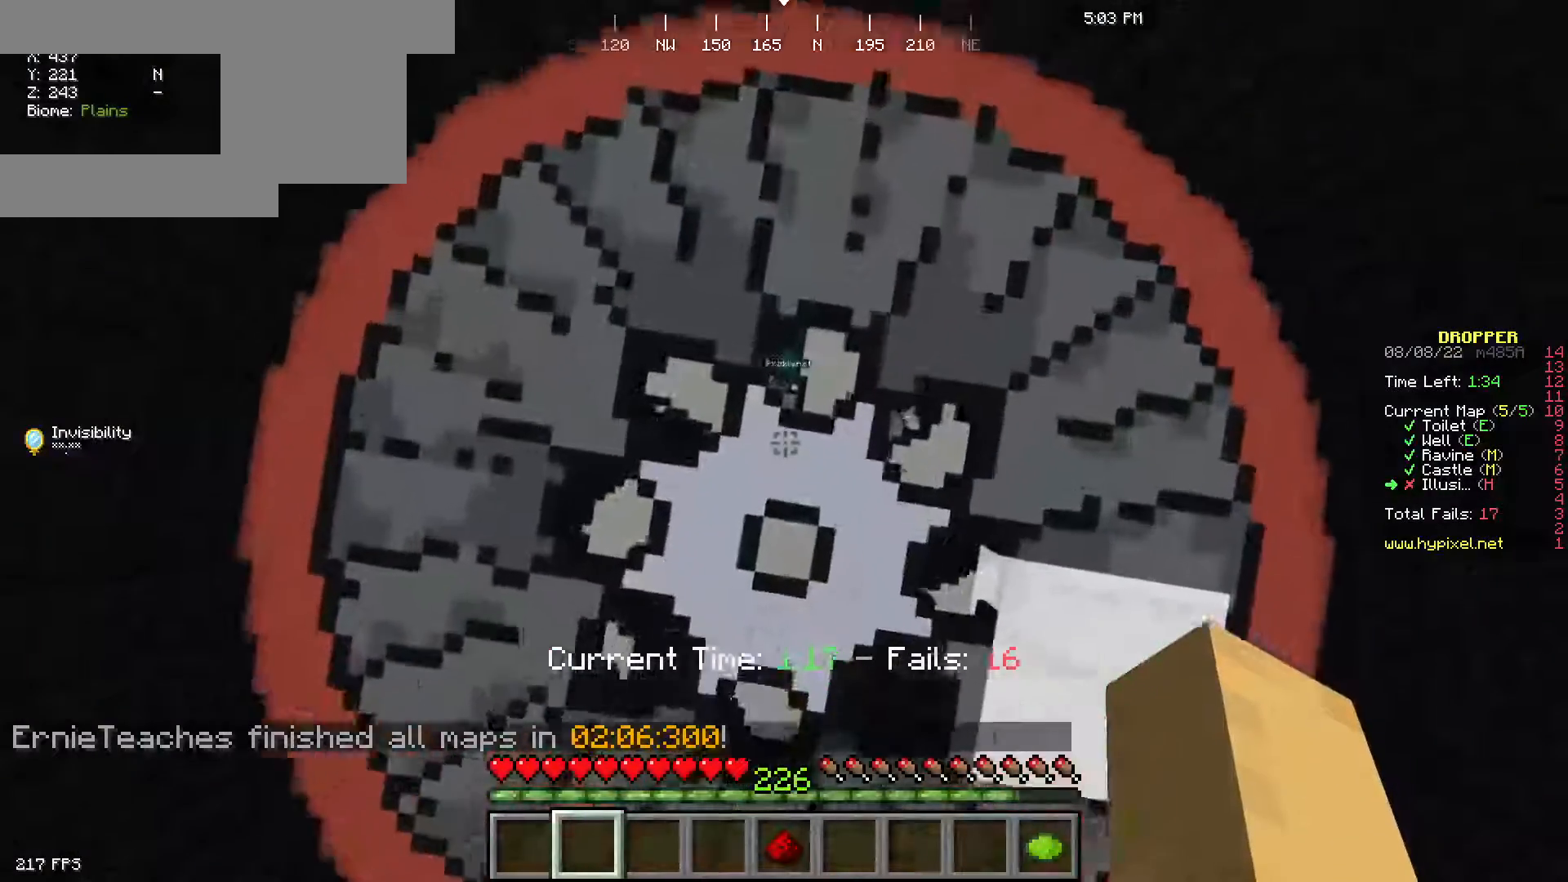
{"keys": ["w"], "mouse": [], "events": []}
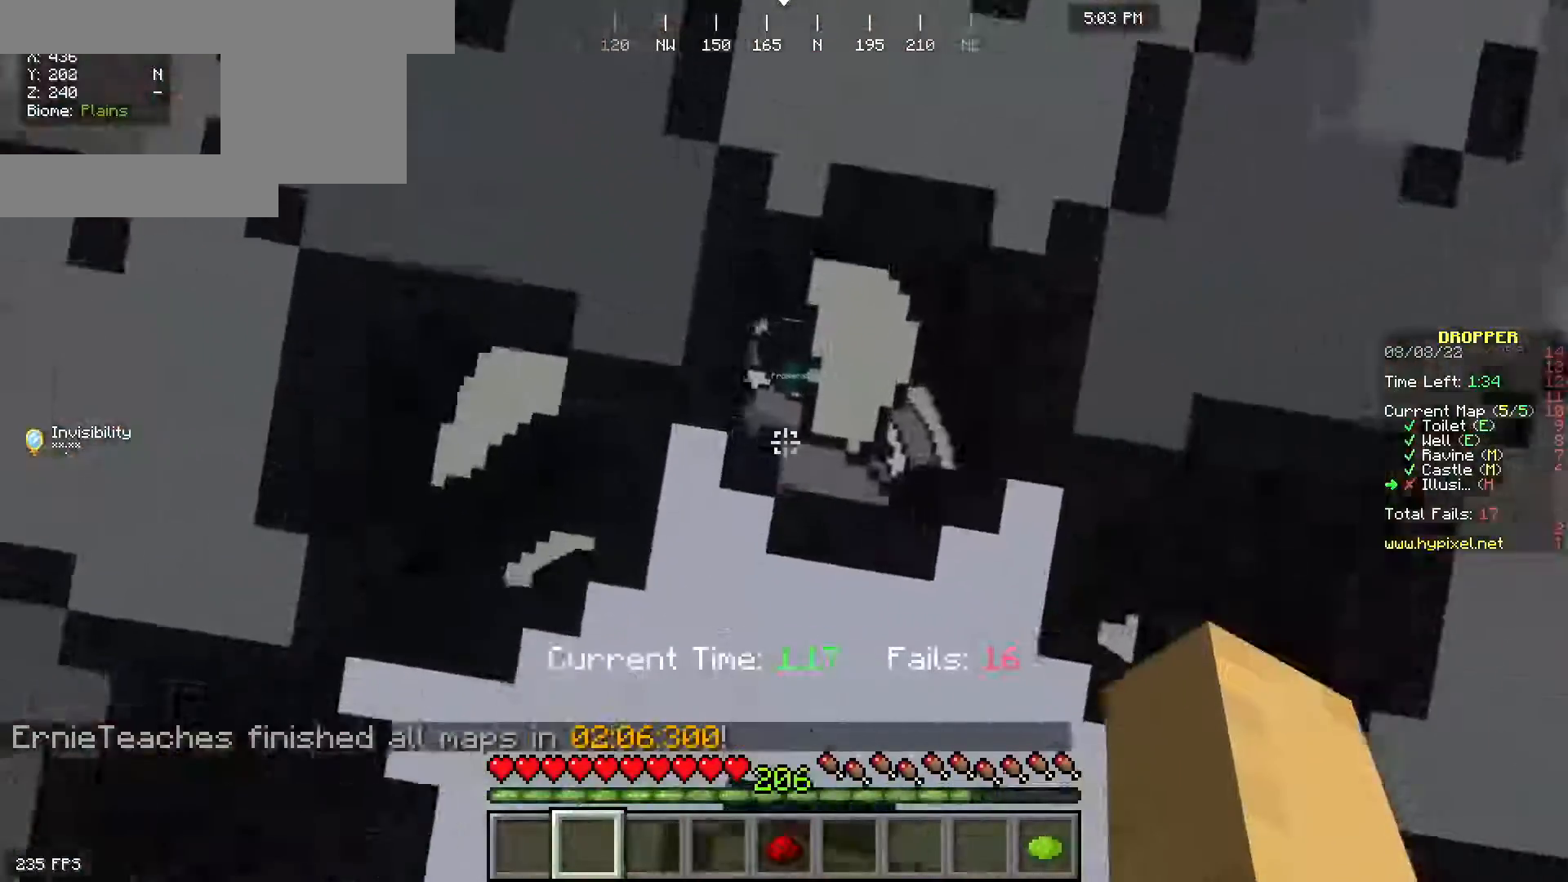
{"keys": ["w"], "mouse": [], "events": []}
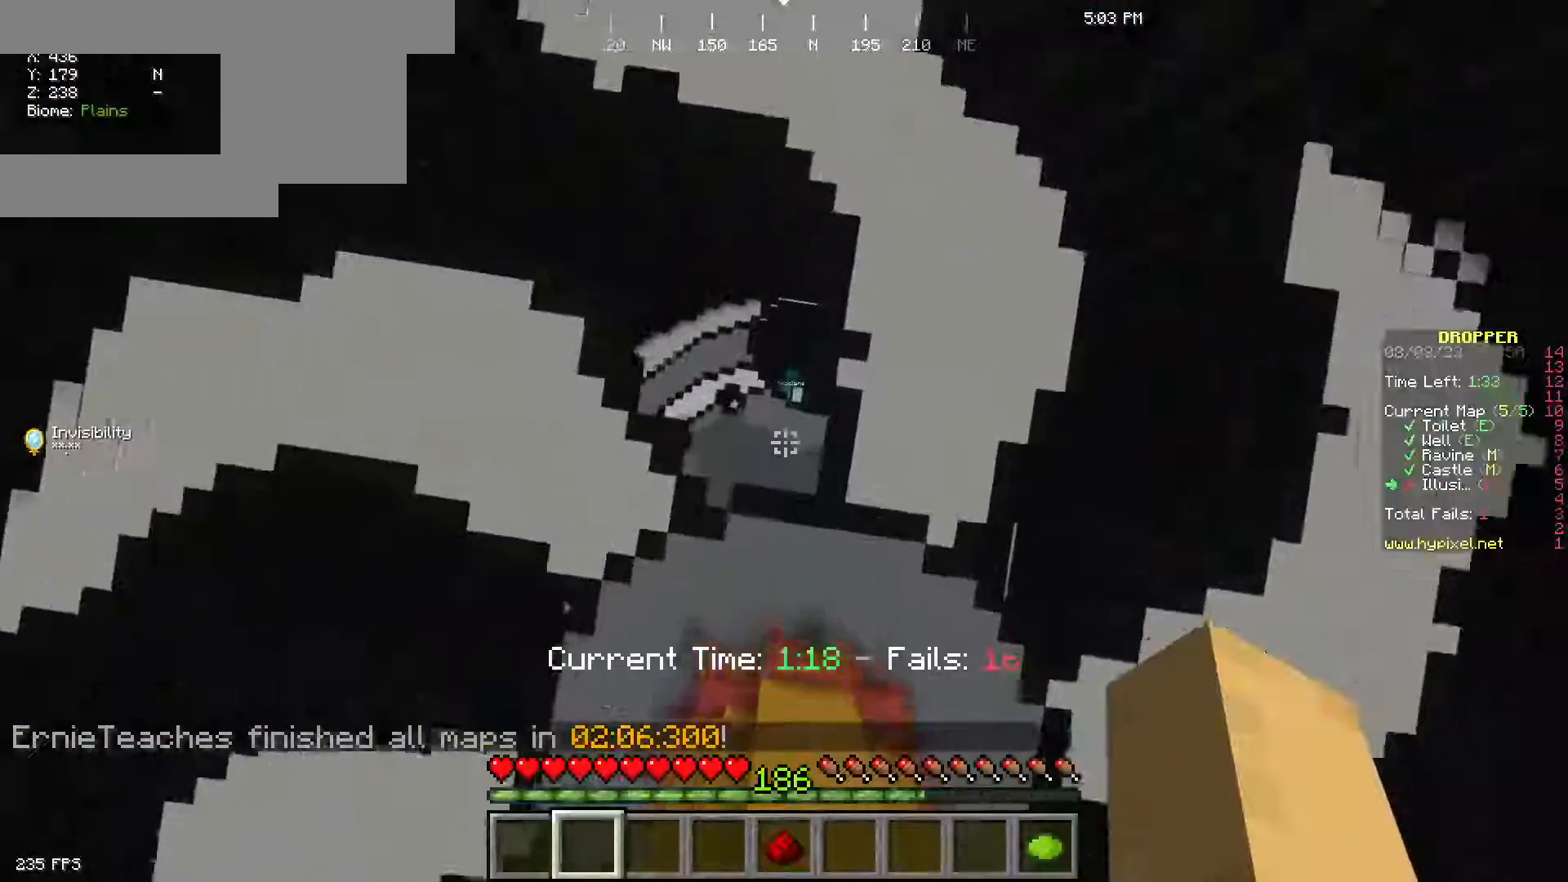
{"keys": ["w"], "mouse": [], "events": []}
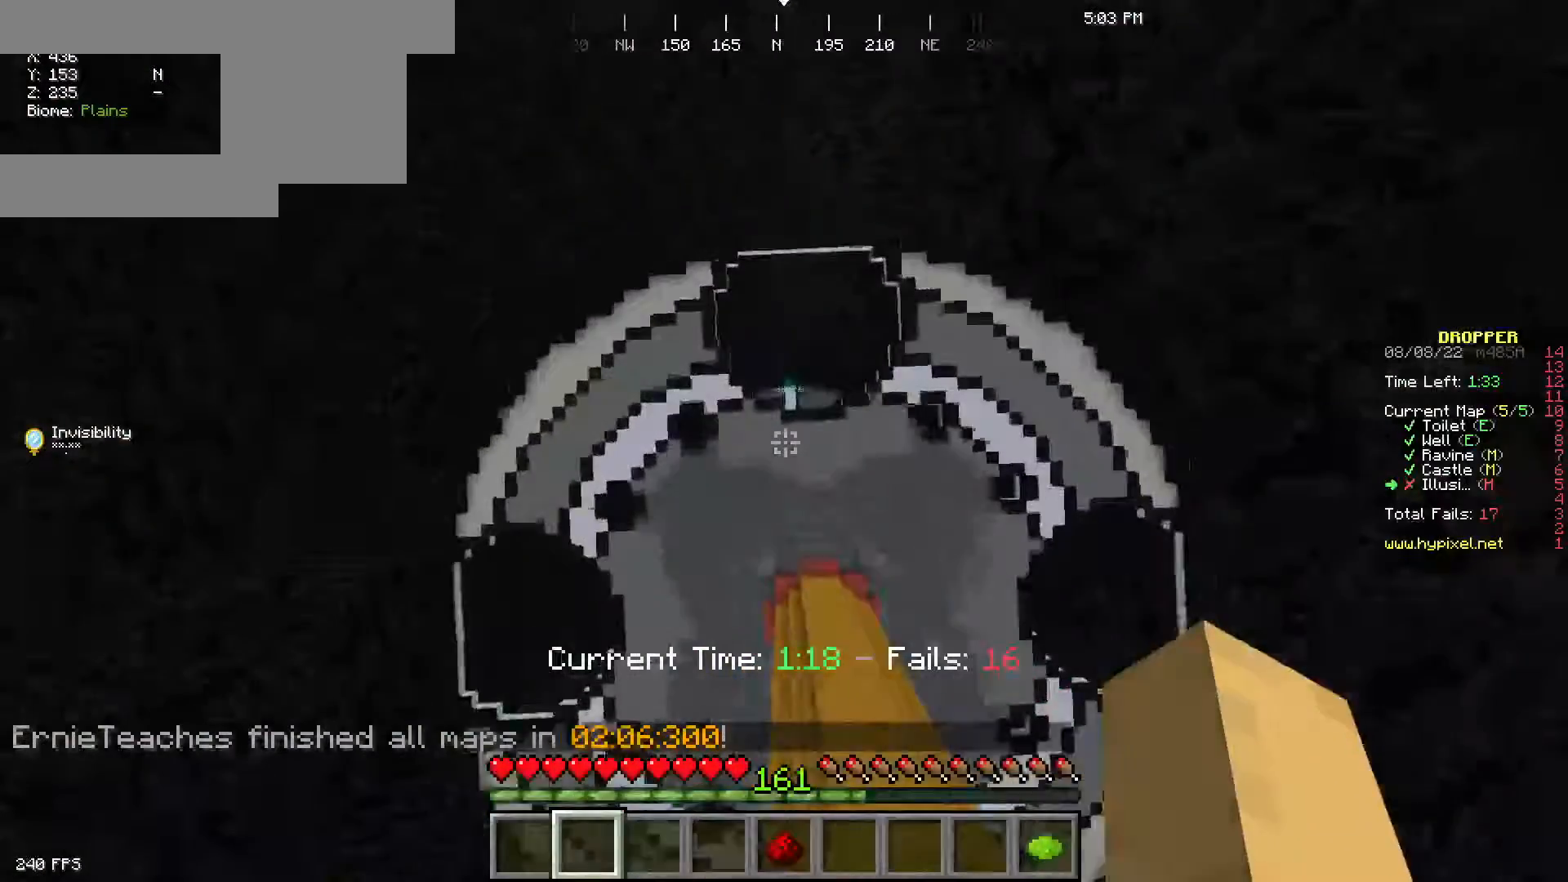
{"keys": ["w"], "mouse": [], "events": []}
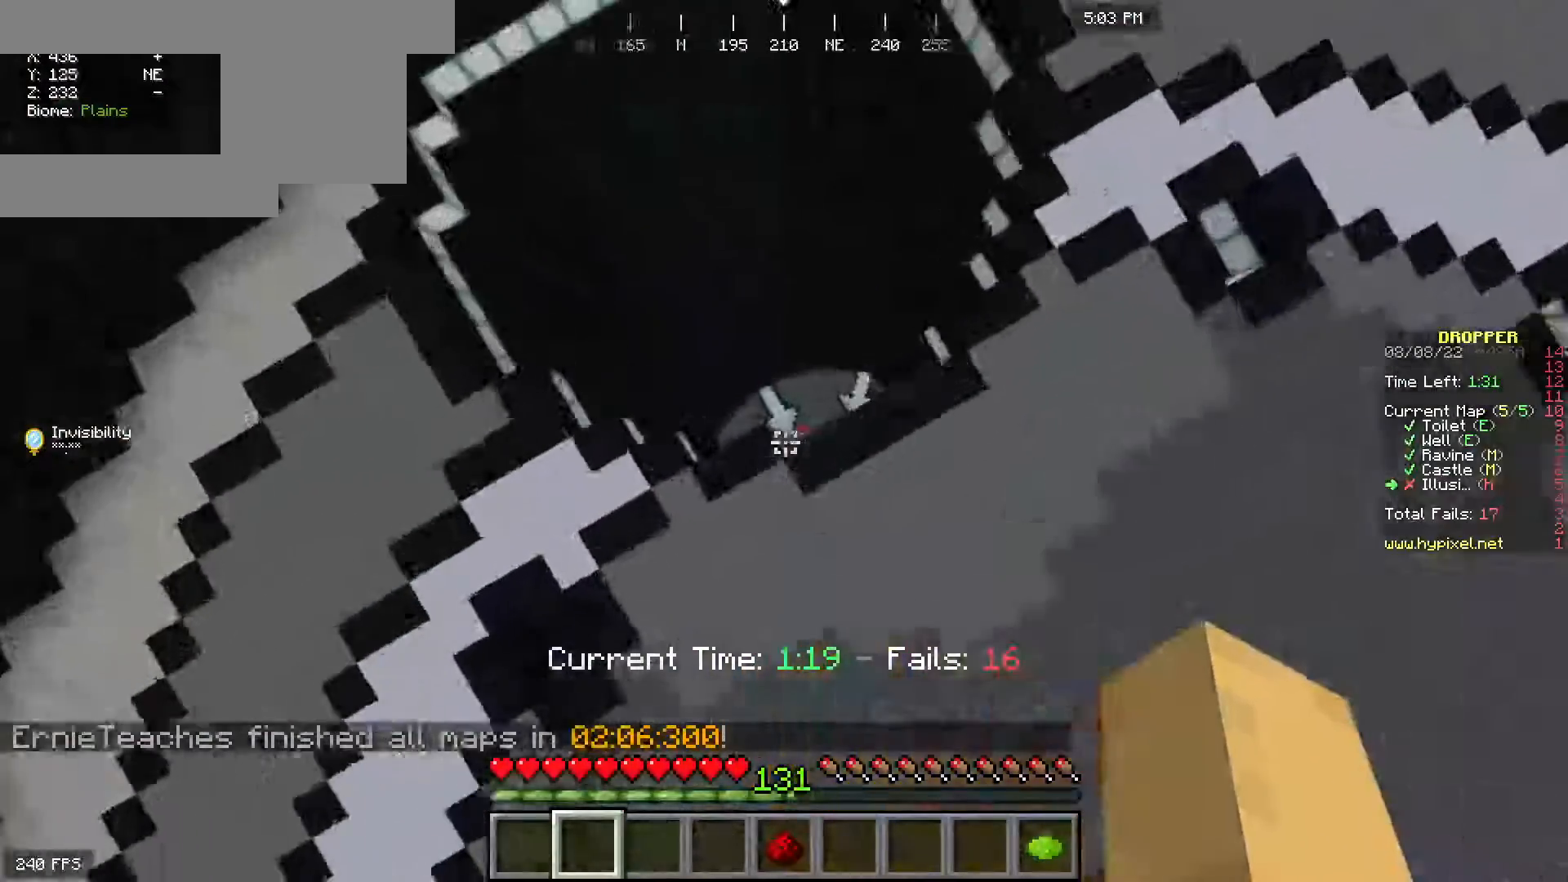
{"keys": ["d", "w"], "mouse": [], "events": [[150, "d", "down"]]}
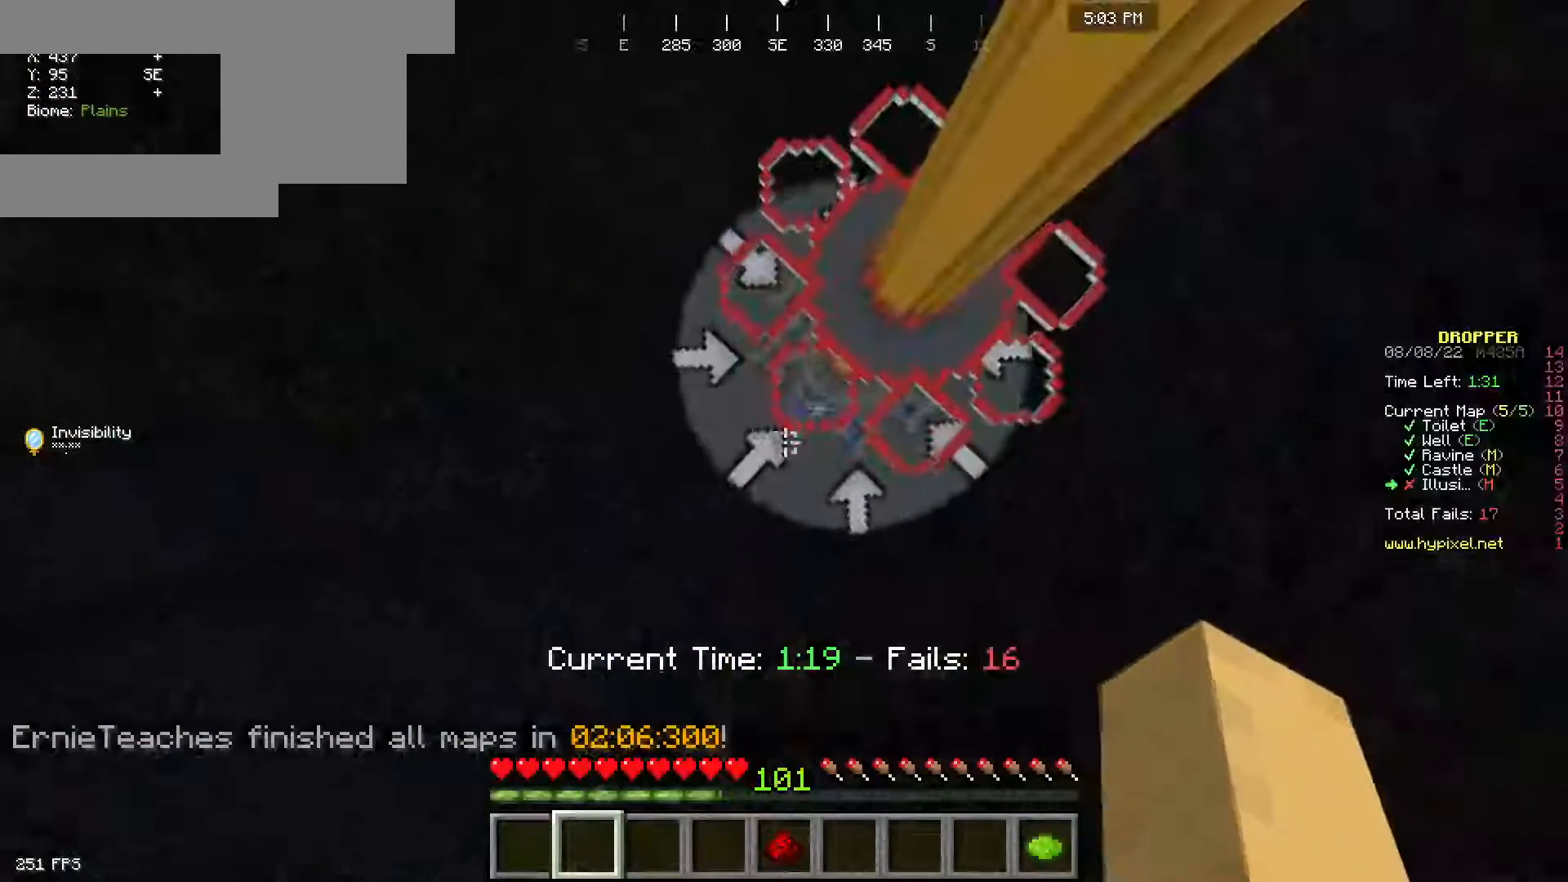
{"keys": ["d", "w"], "mouse": [], "events": []}
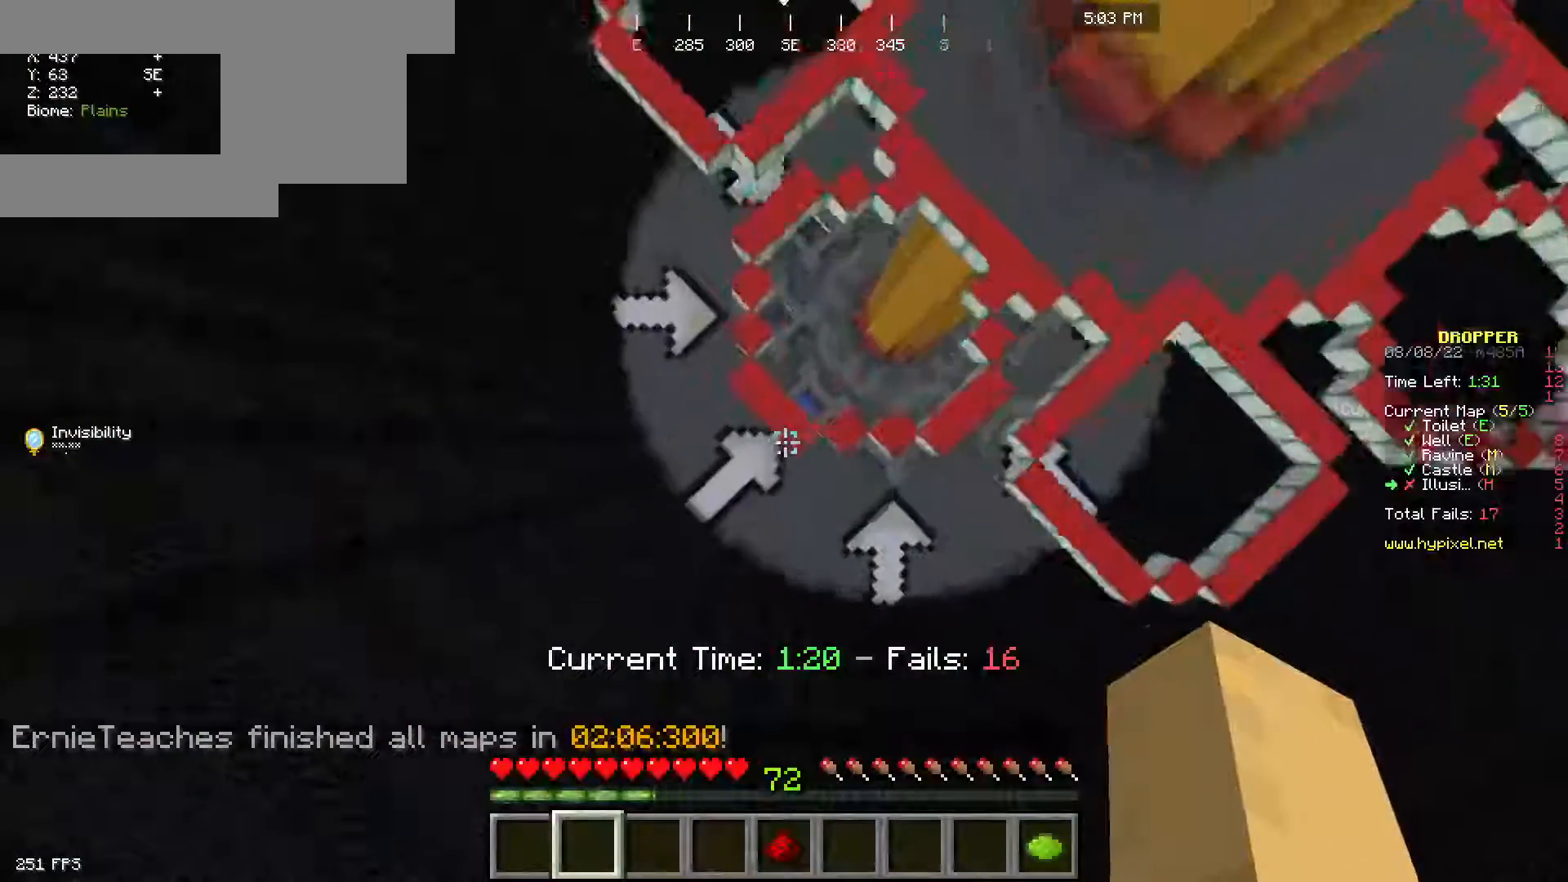
{"keys": [], "mouse": [], "events": [[317, "w", "up"], [333, "d", "up"]]}
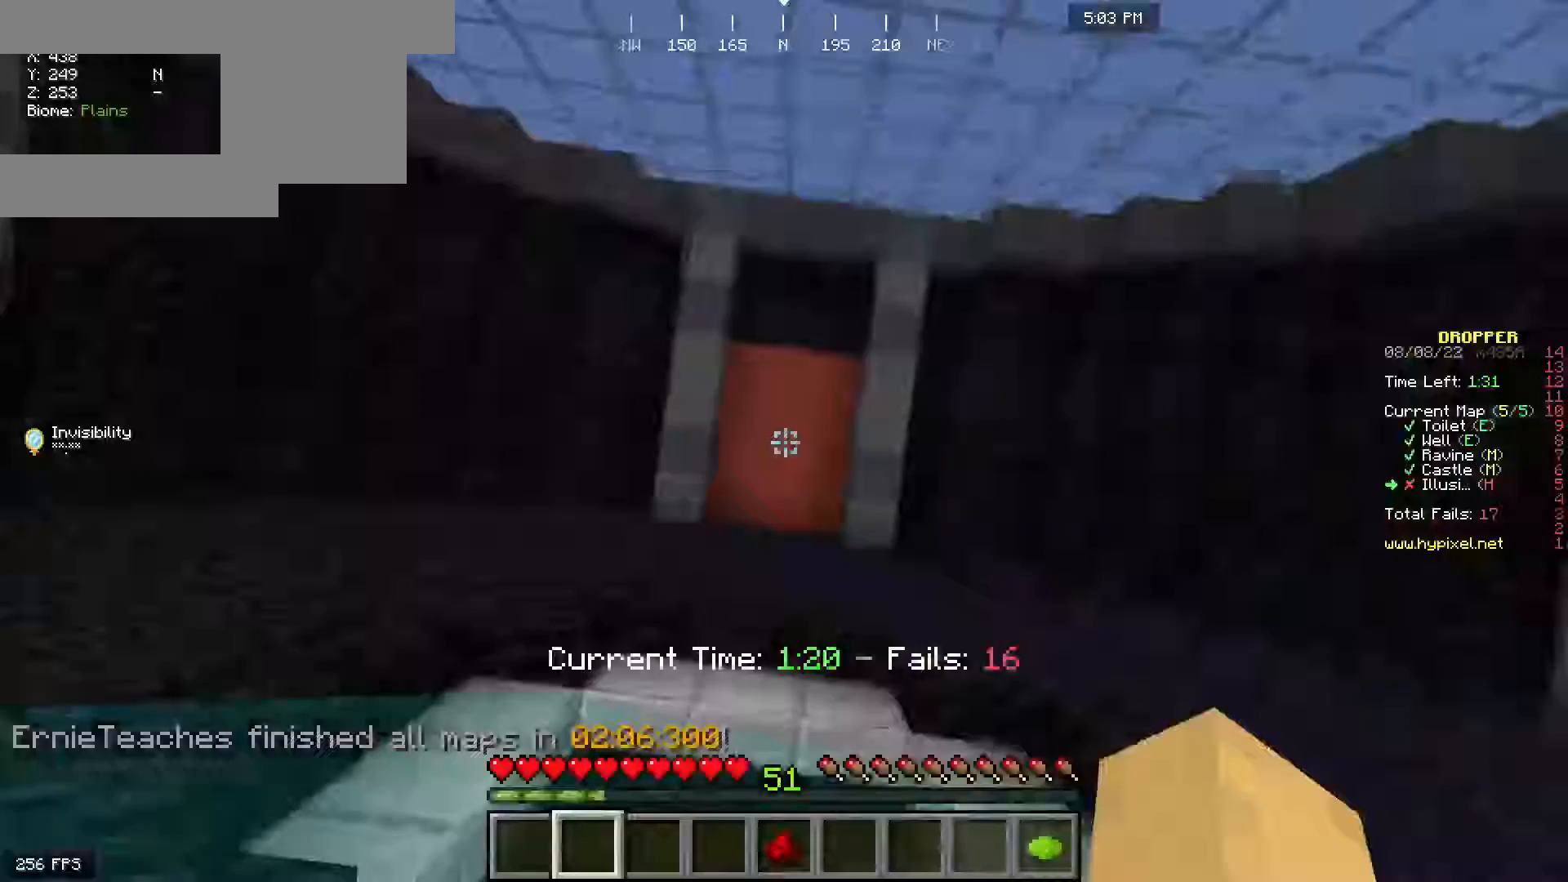
{"keys": ["w"], "mouse": [], "events": [[183, "w", "down"]]}
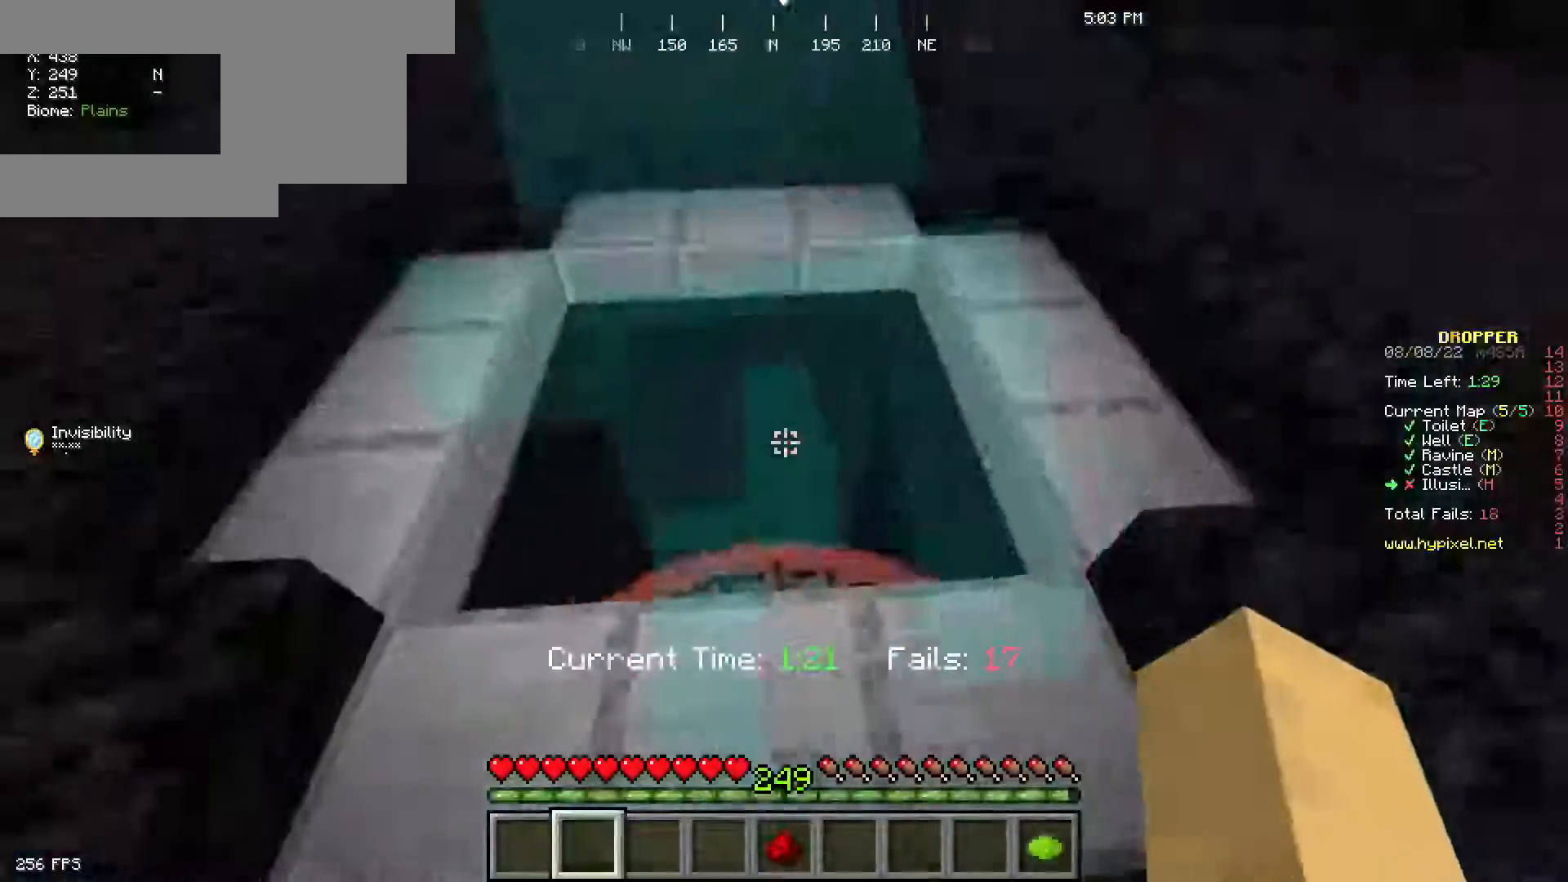
{"keys": ["w"], "mouse": [], "events": []}
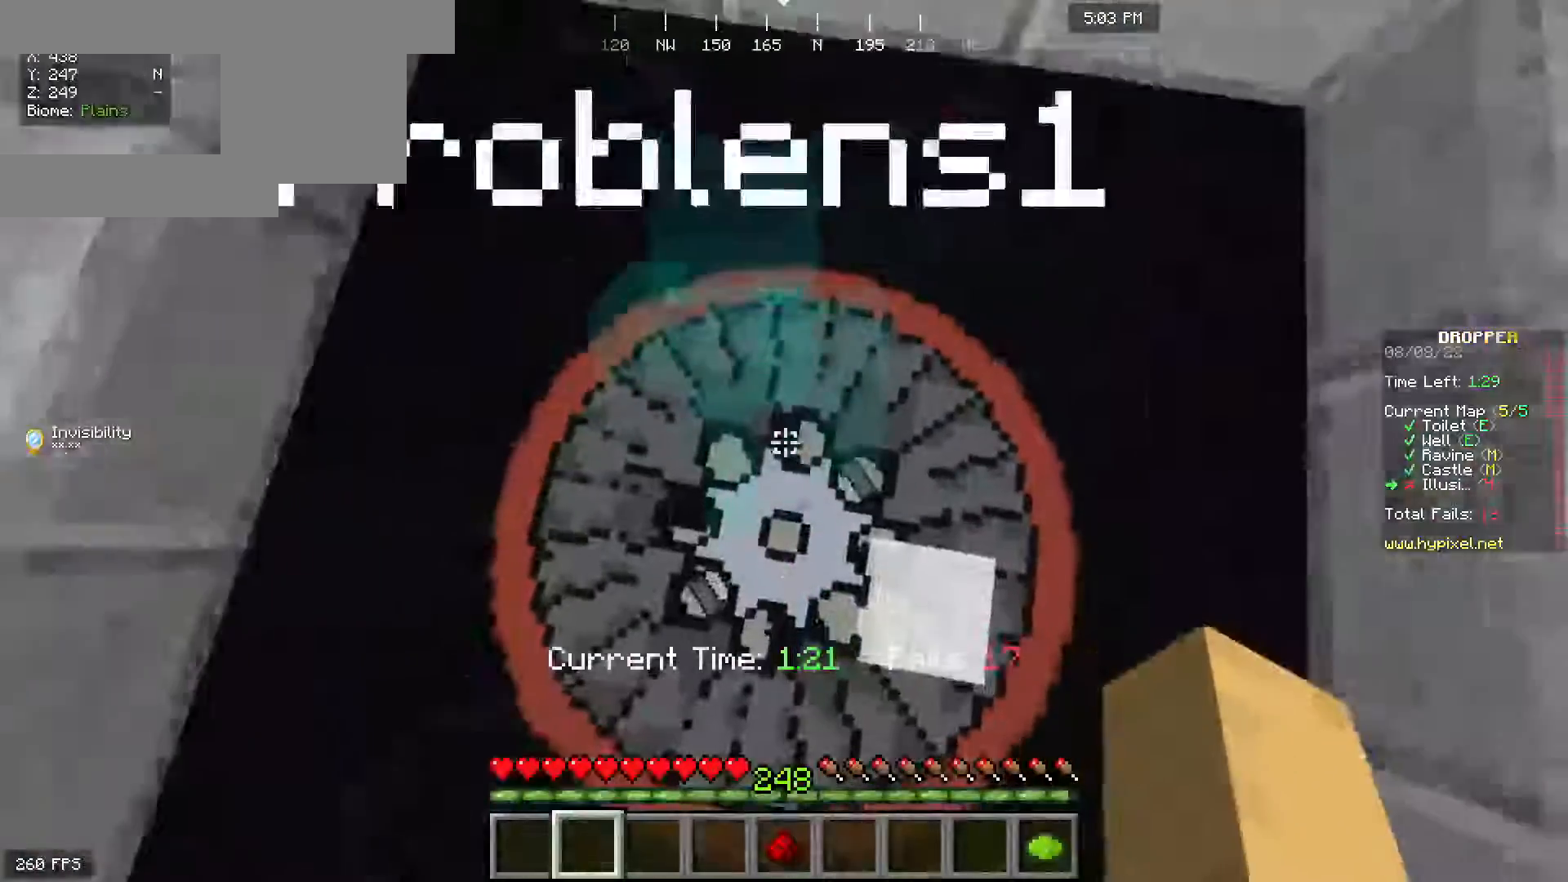
{"keys": ["w"], "mouse": [], "events": []}
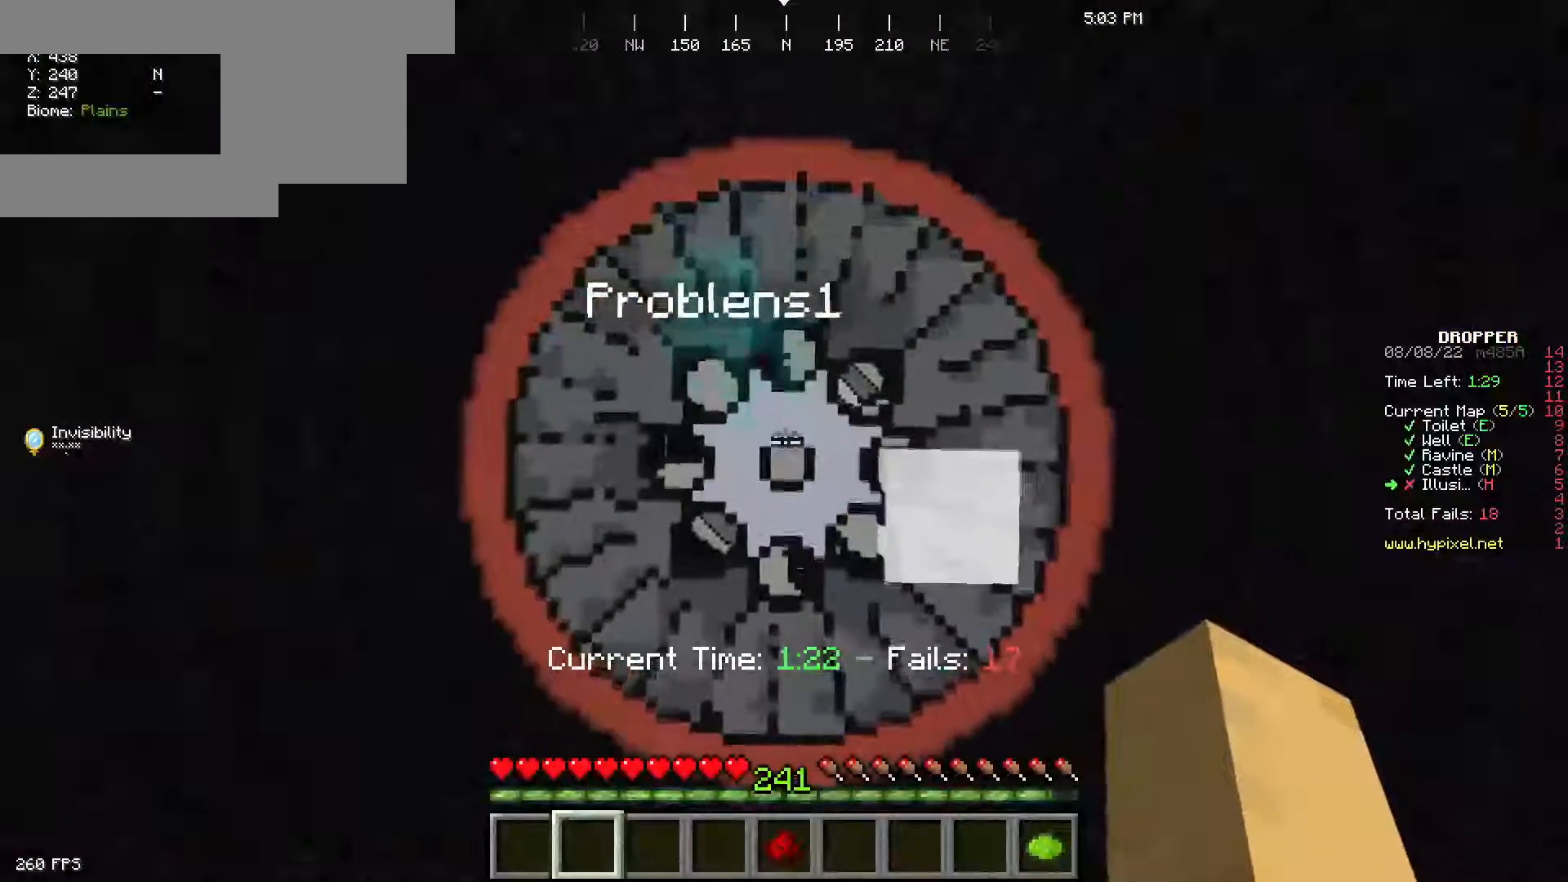
{"keys": ["w"], "mouse": [], "events": []}
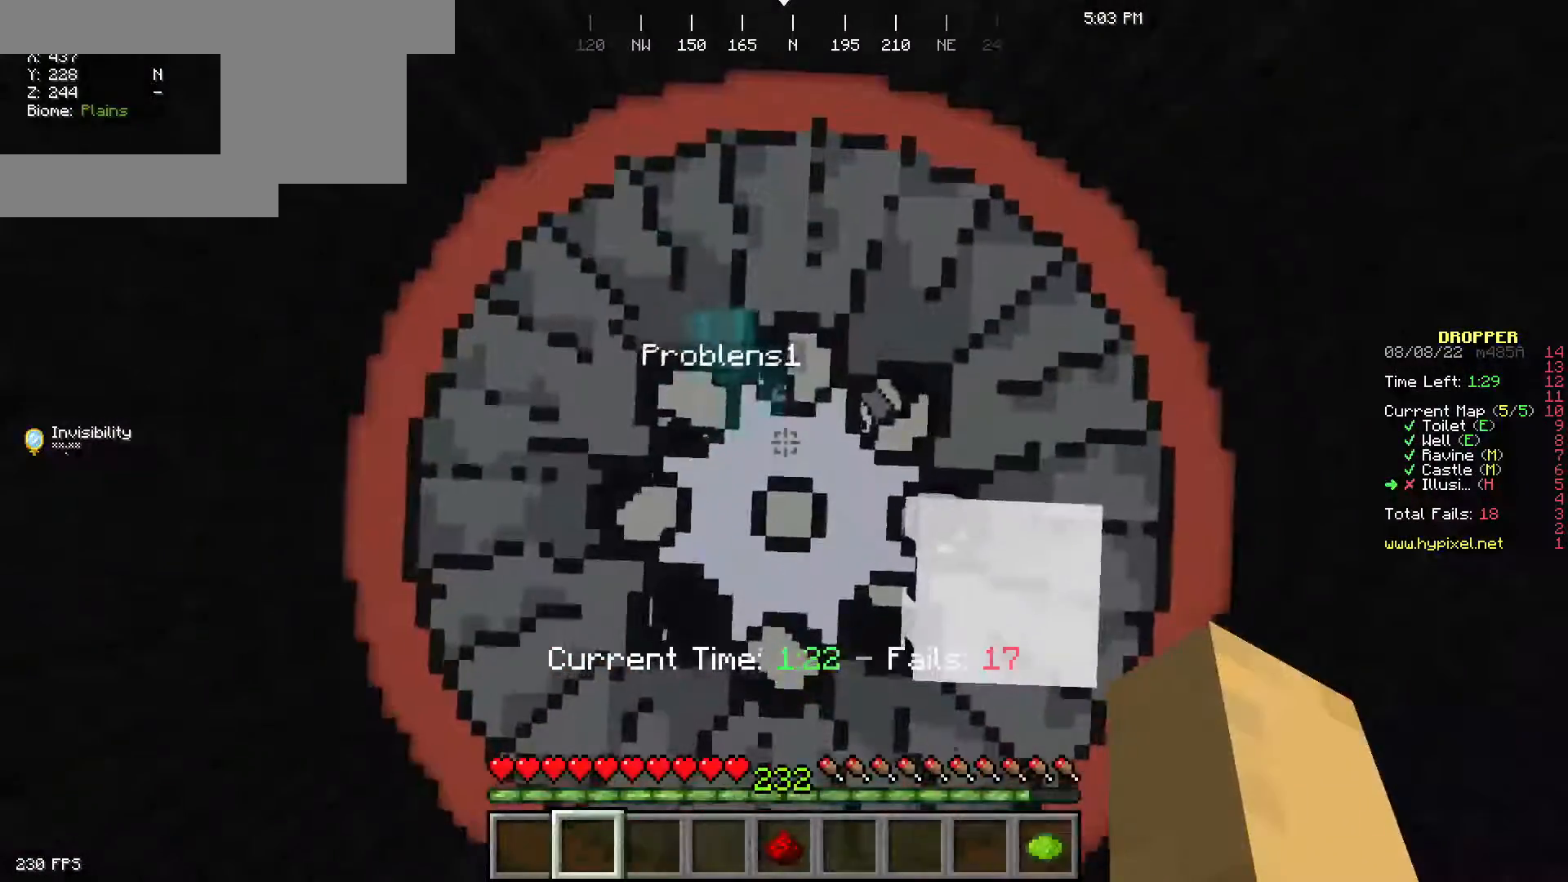
{"keys": ["w"], "mouse": [], "events": []}
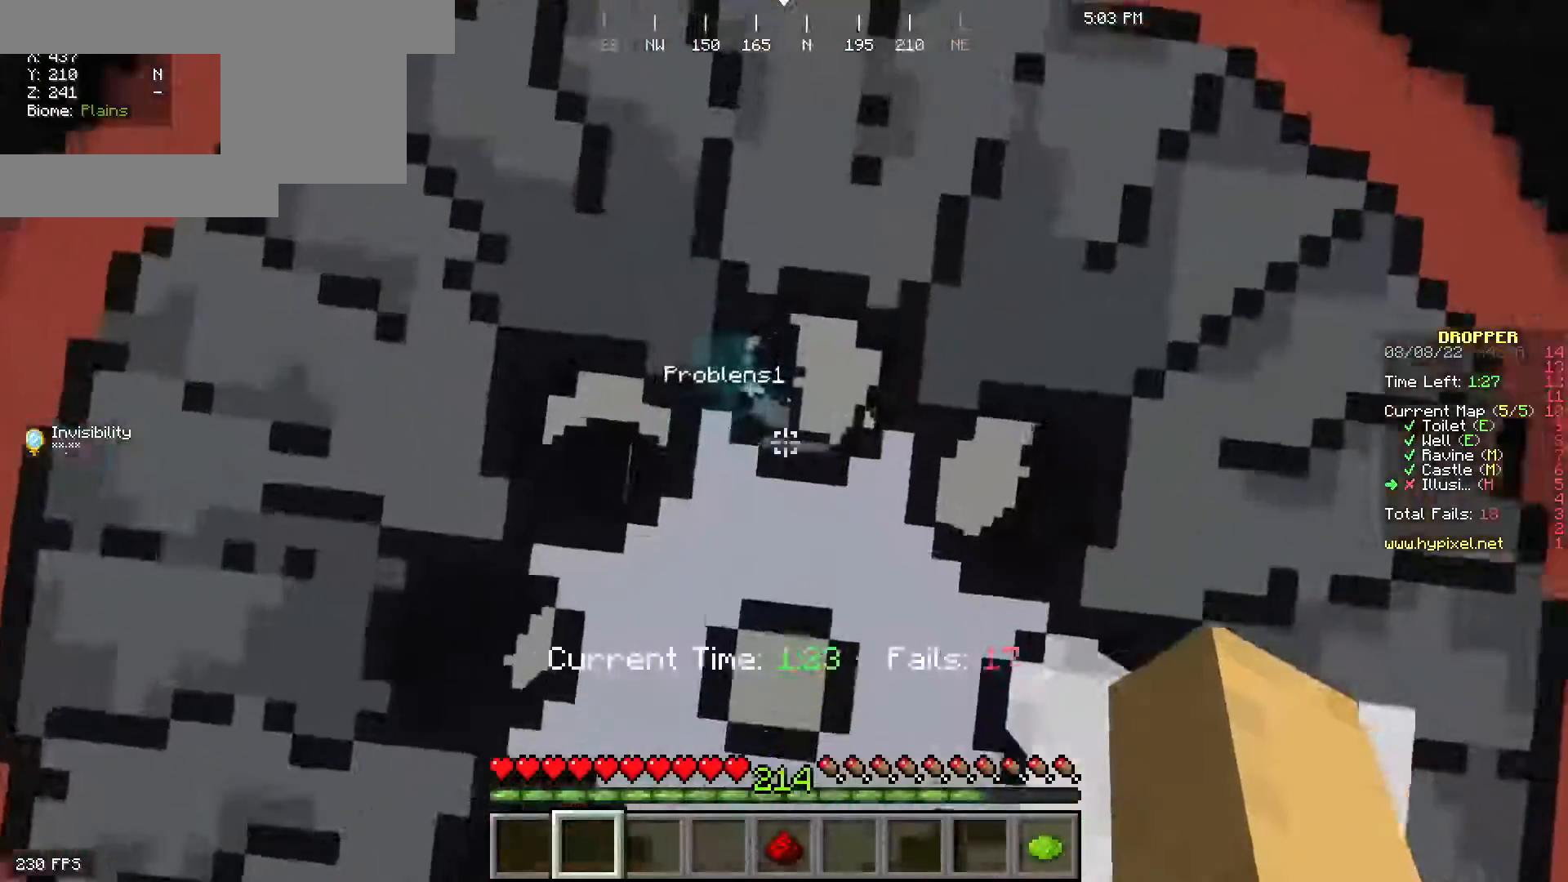
{"keys": ["w"], "mouse": [], "events": [[117, "a", "down"], [417, "a", "up"]]}
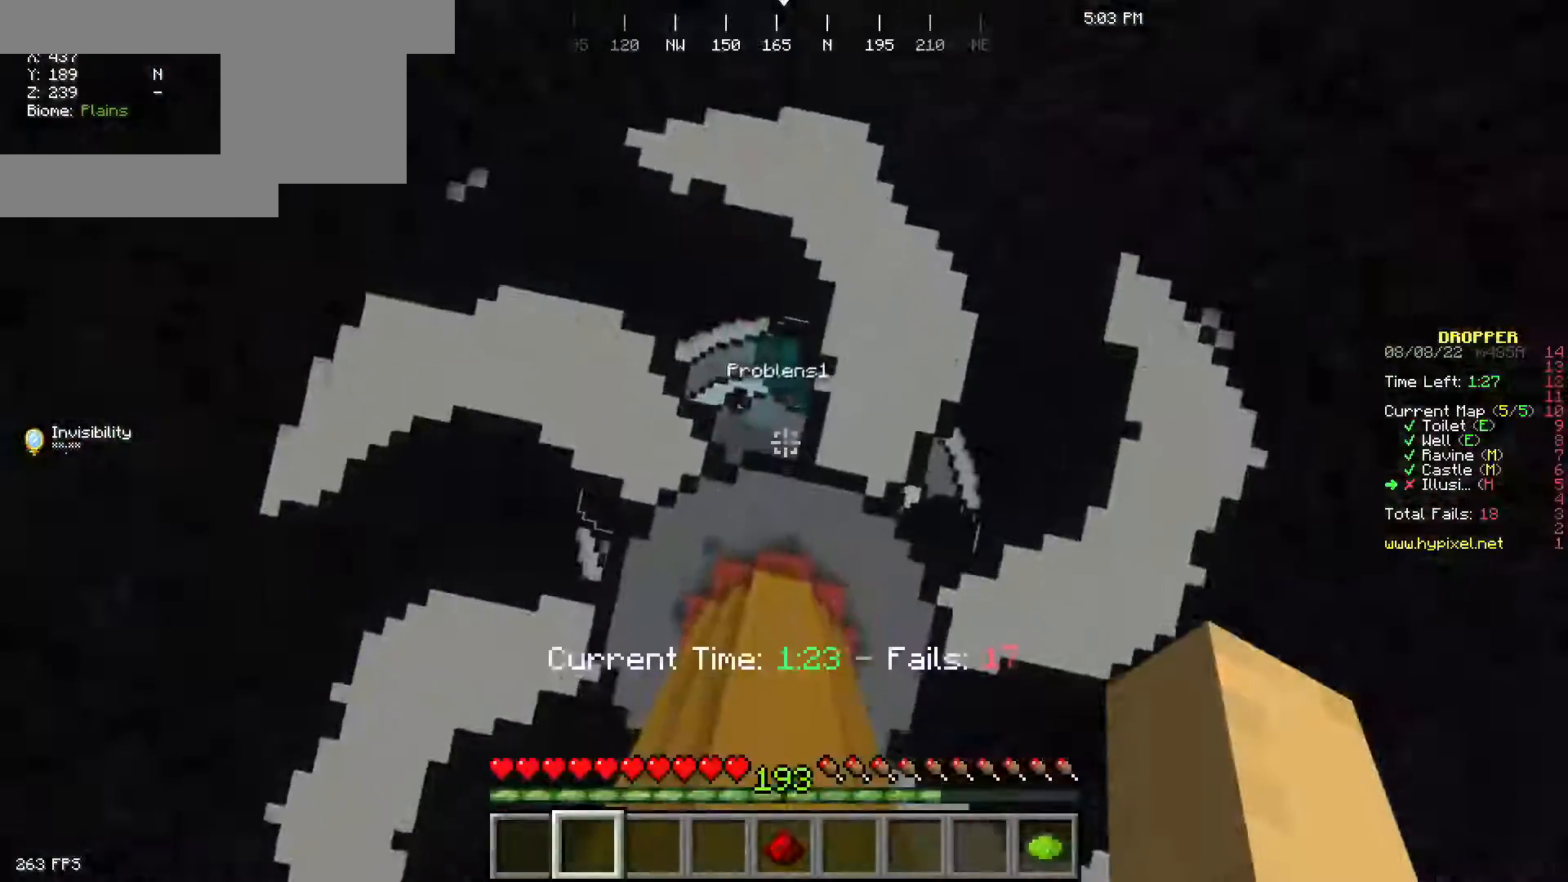
{"keys": ["w"], "mouse": [], "events": []}
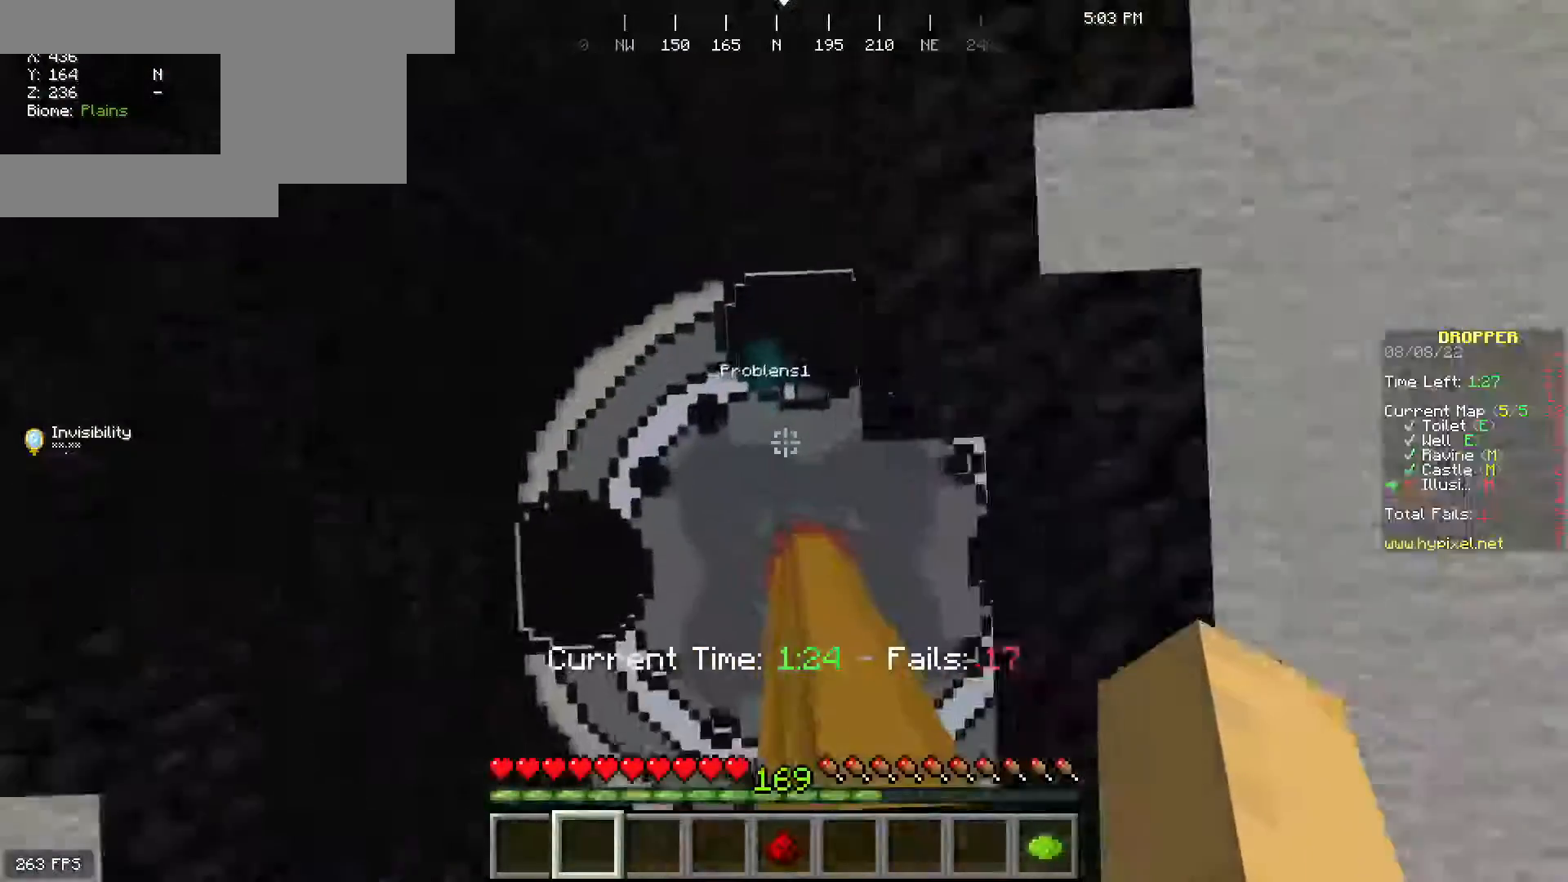
{"keys": ["w"], "mouse": [], "events": []}
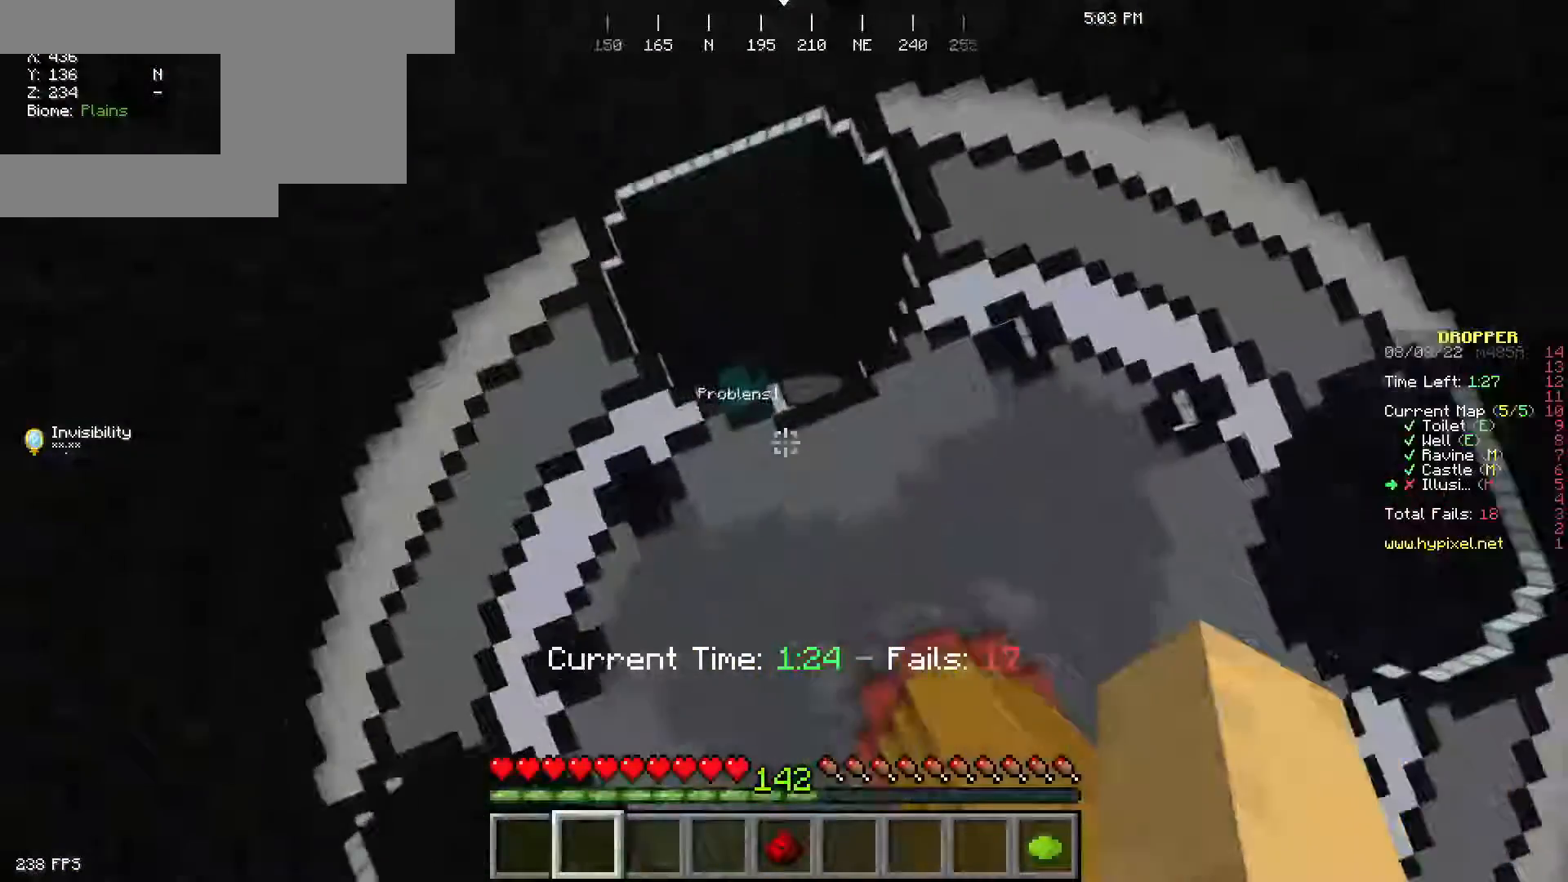
{"keys": ["w"], "mouse": [], "events": []}
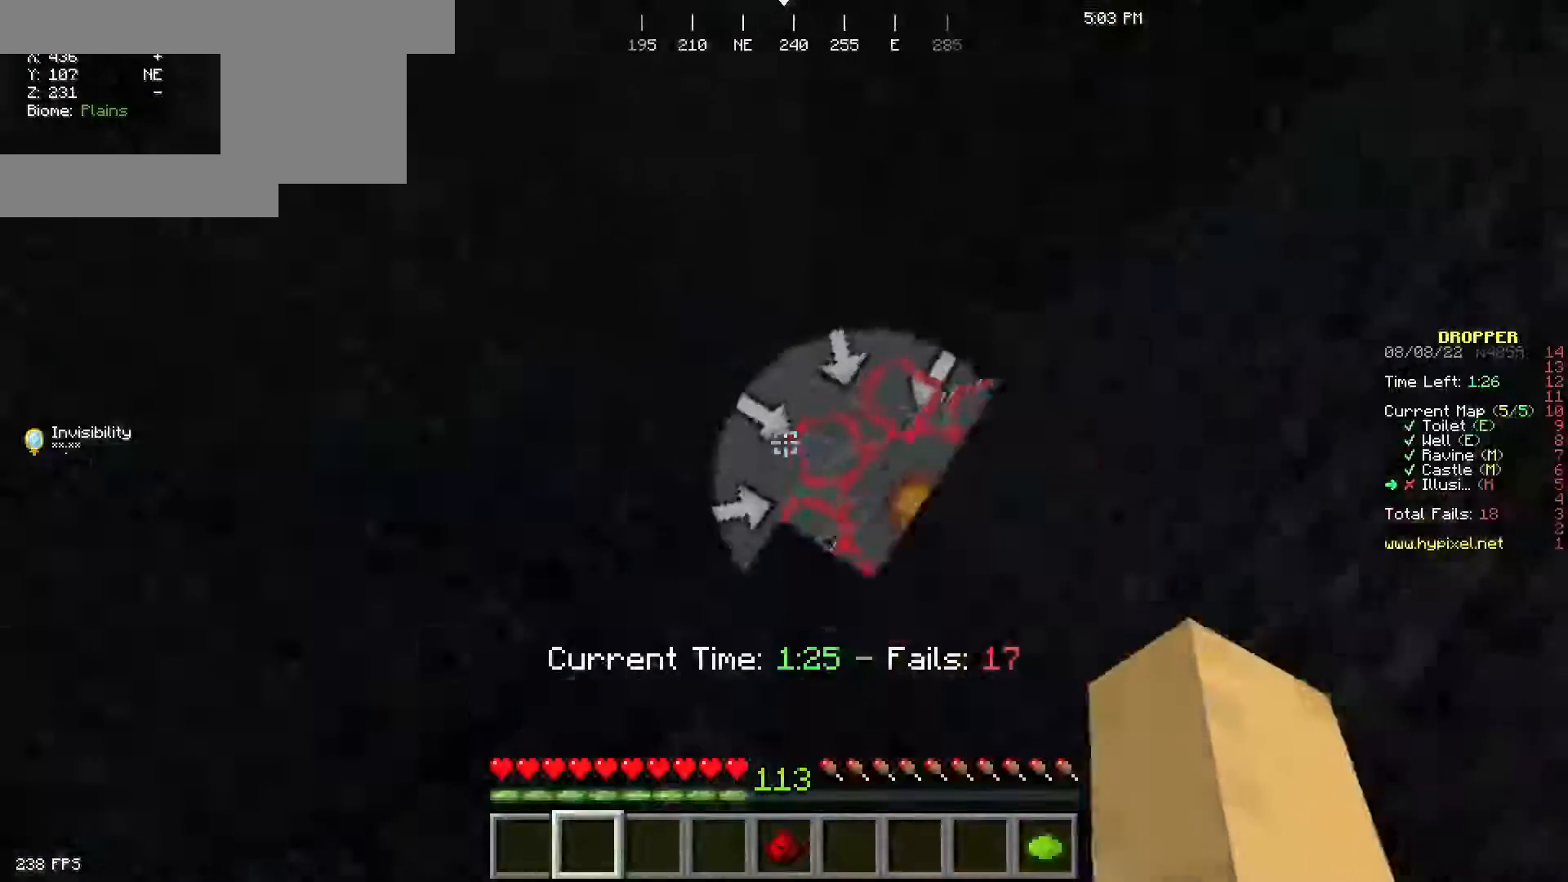
{"keys": ["d", "w"], "mouse": [], "events": [[217, "d", "down"]]}
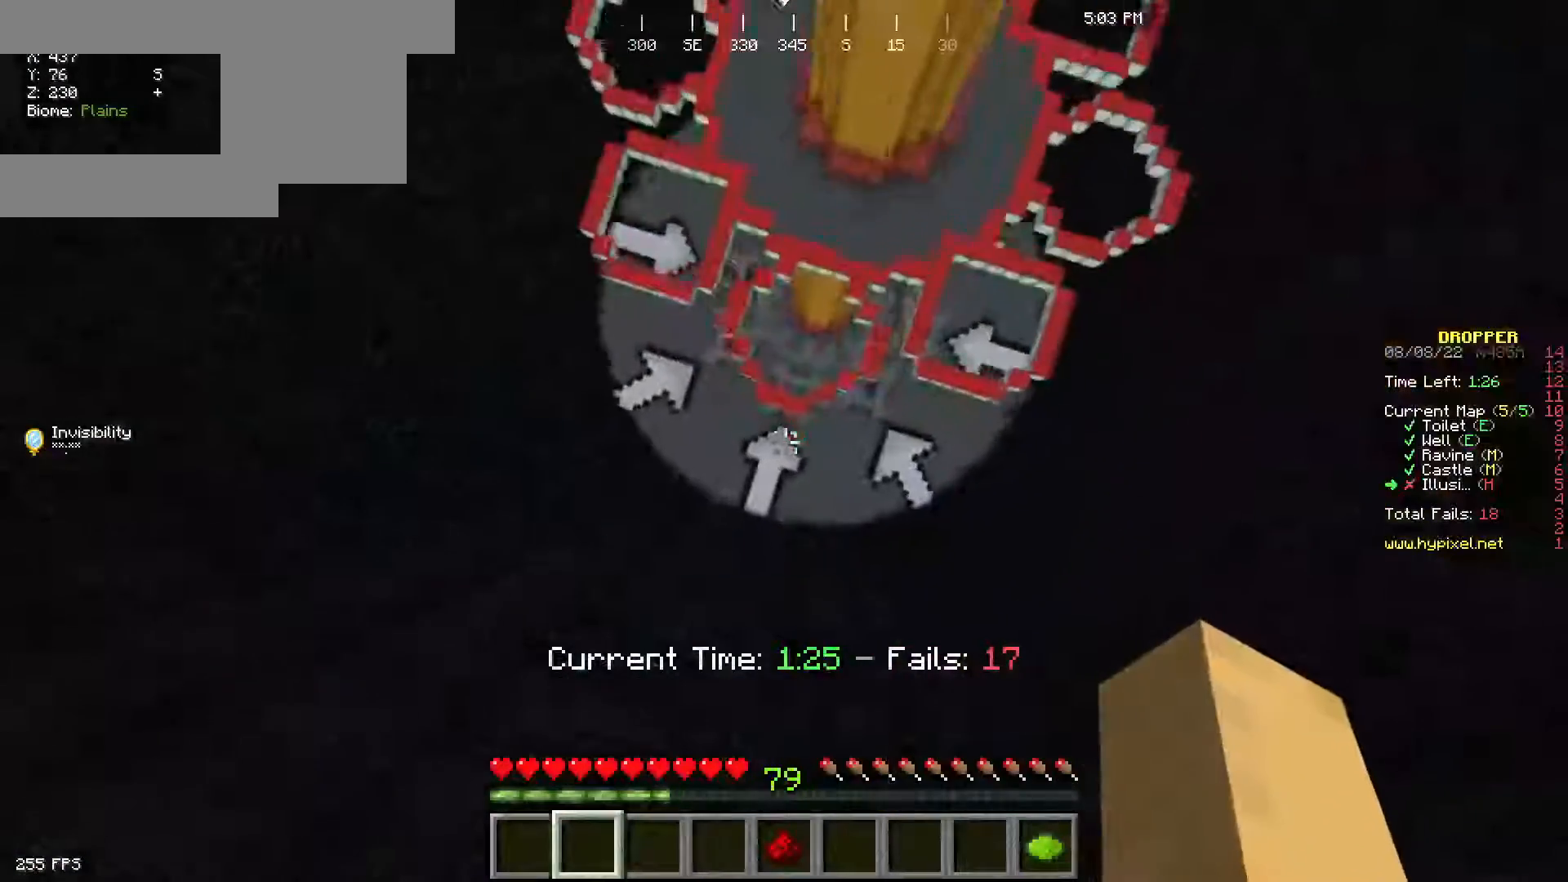
{"keys": ["w"], "mouse": [], "events": [[283, "d", "up"]]}
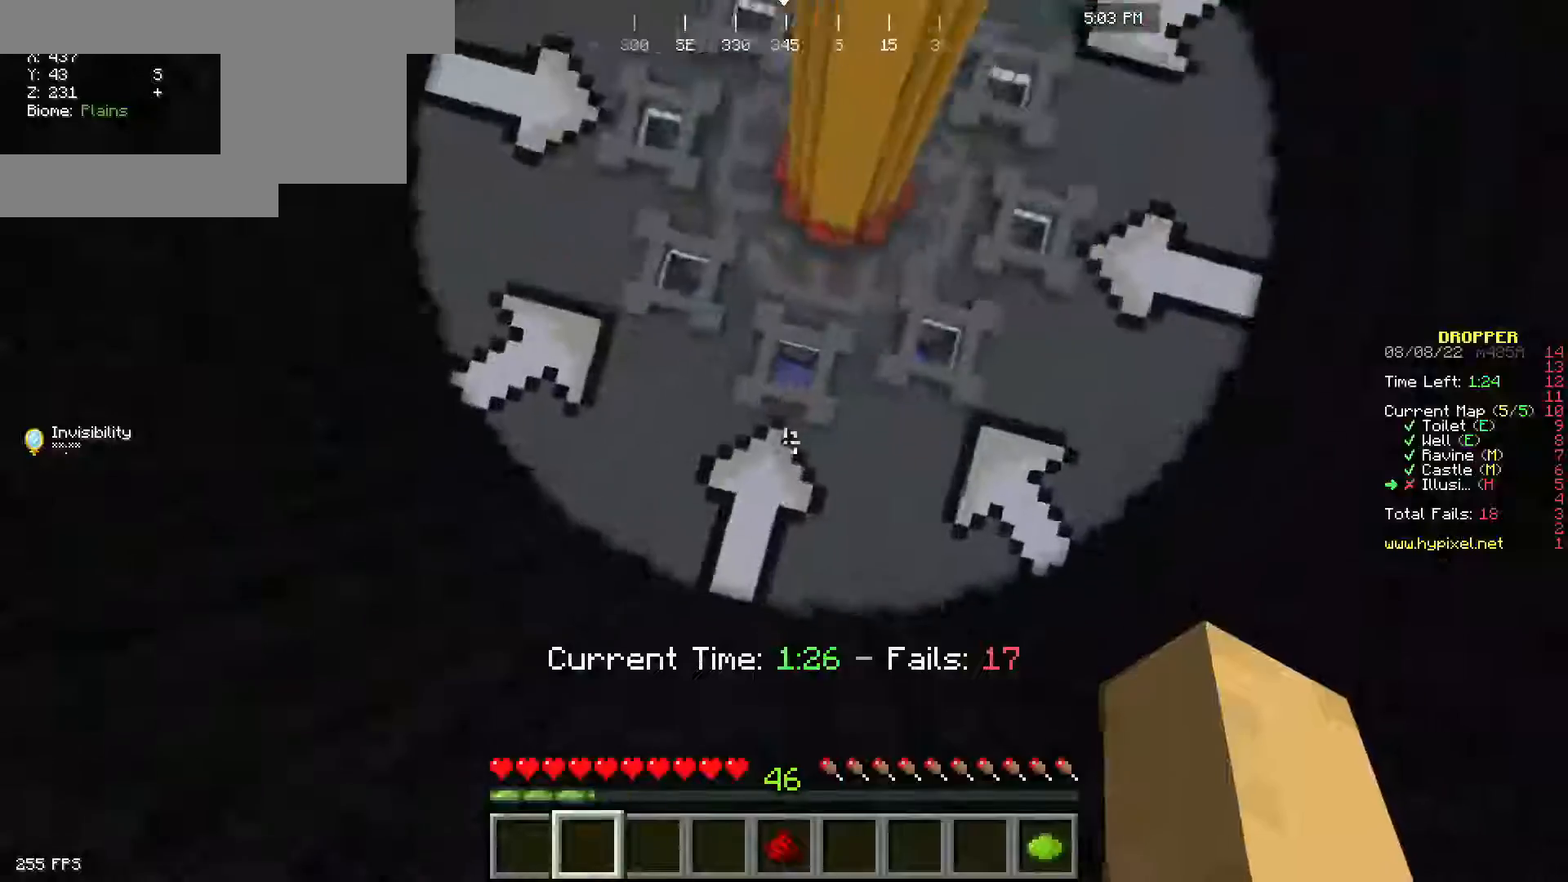
{"keys": ["w"], "mouse": [], "events": []}
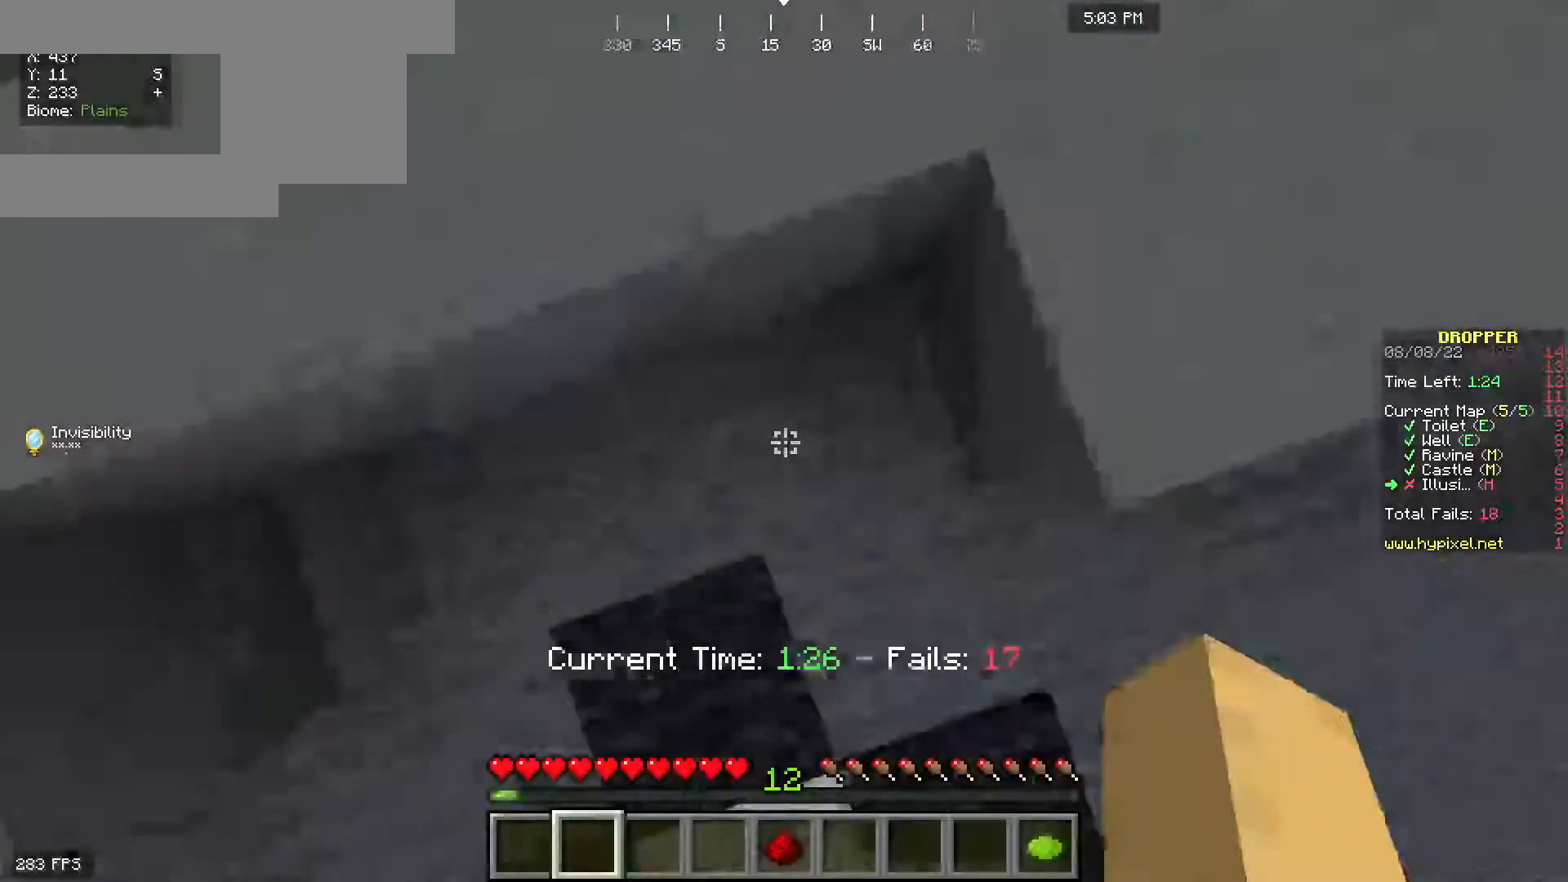
{"keys": ["w"], "mouse": [], "events": [[250, "w", "up"], [400, "w", "down"]]}
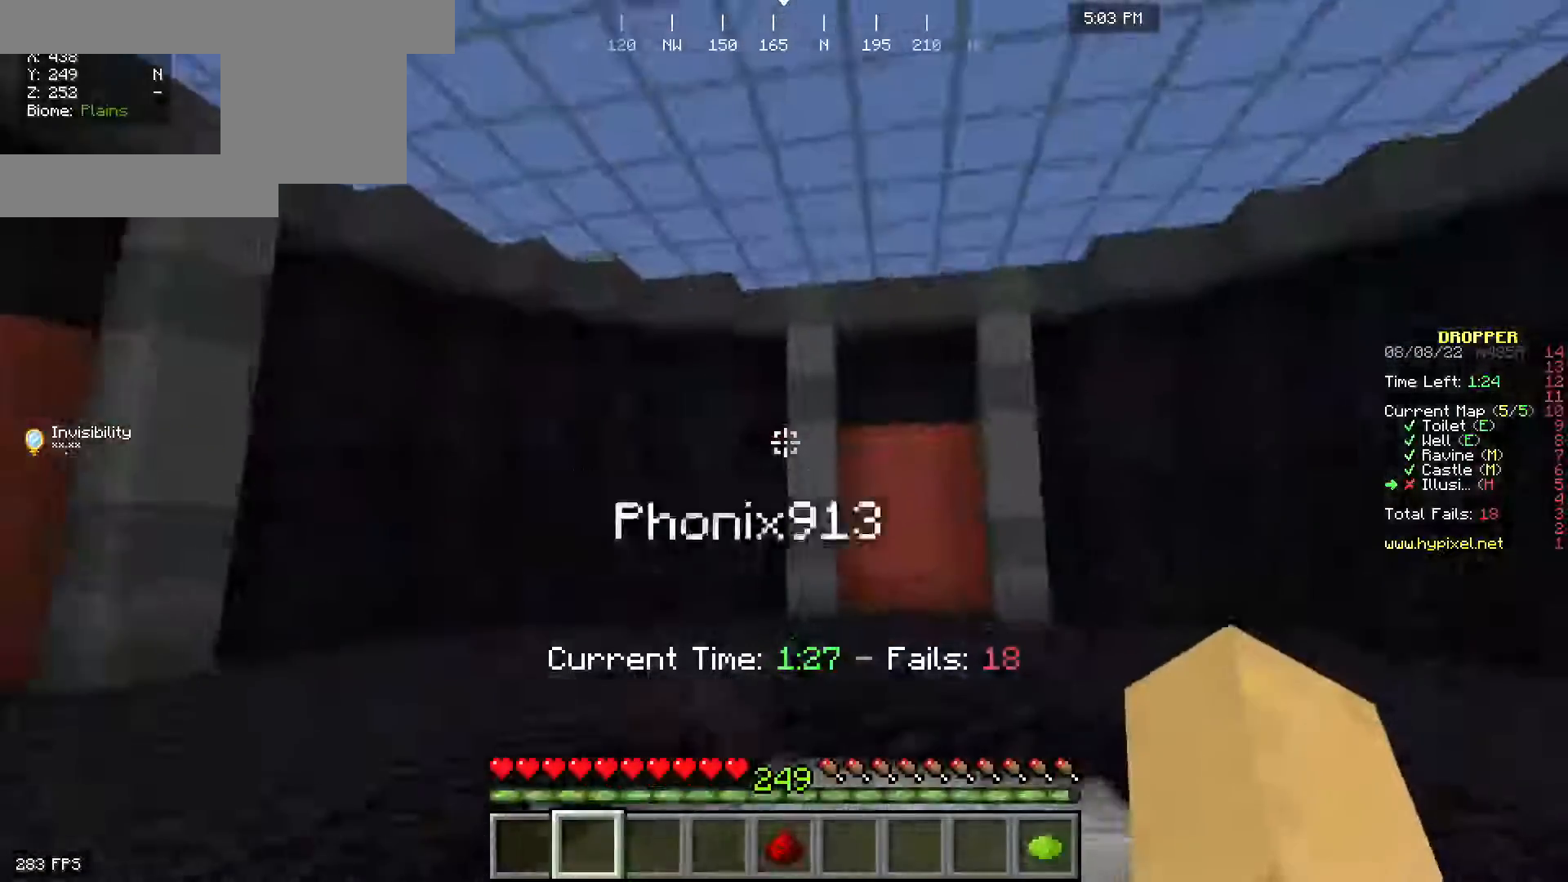
{"keys": ["w"], "mouse": [], "events": []}
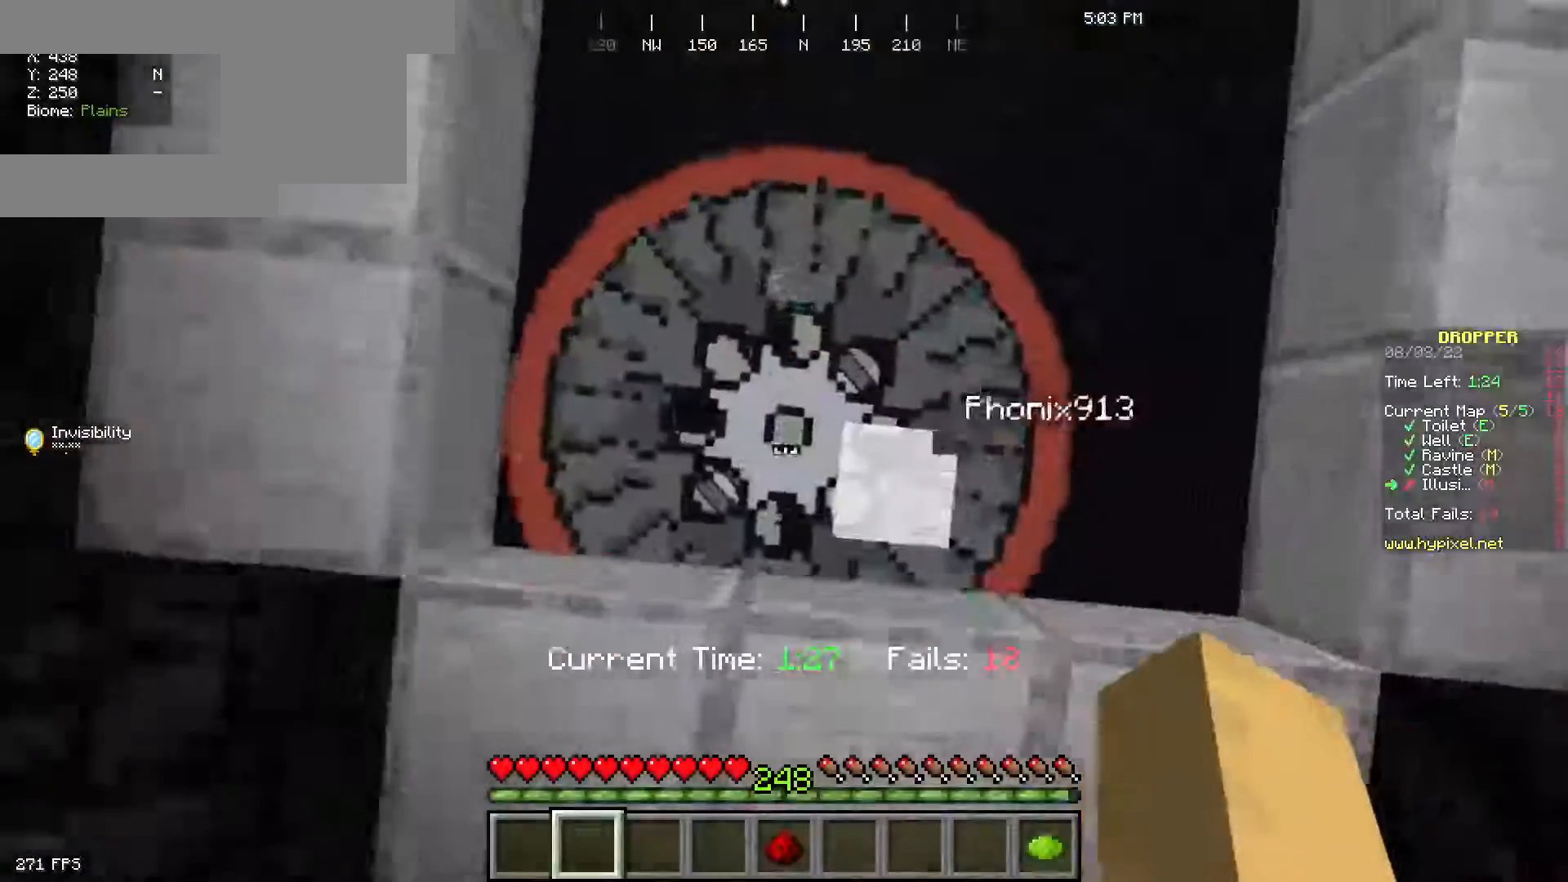
{"keys": ["w"], "mouse": [], "events": []}
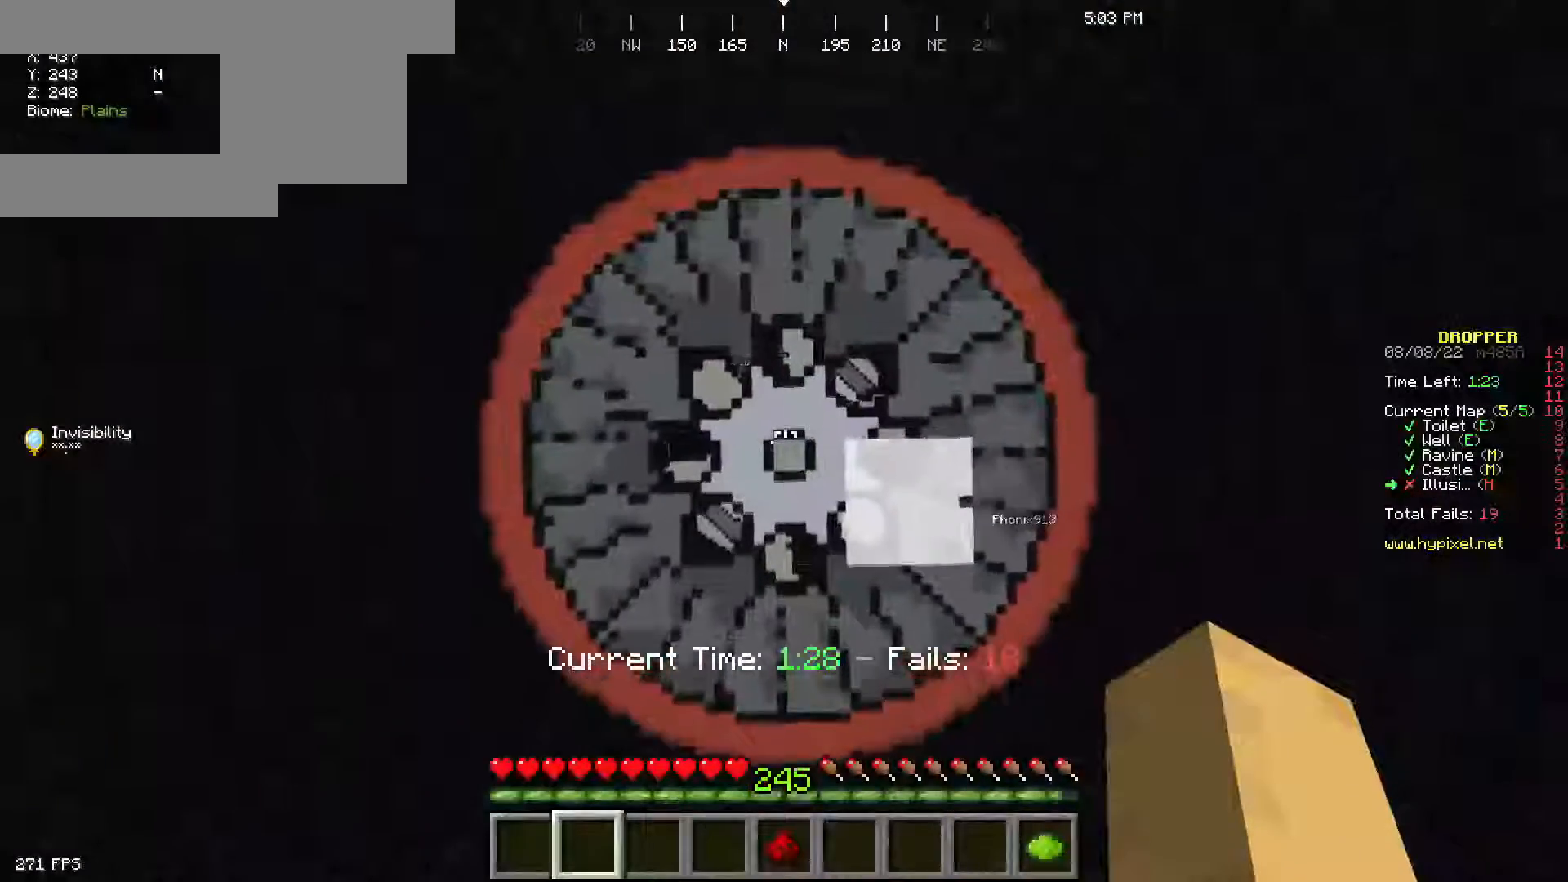
{"keys": ["w"], "mouse": [], "events": []}
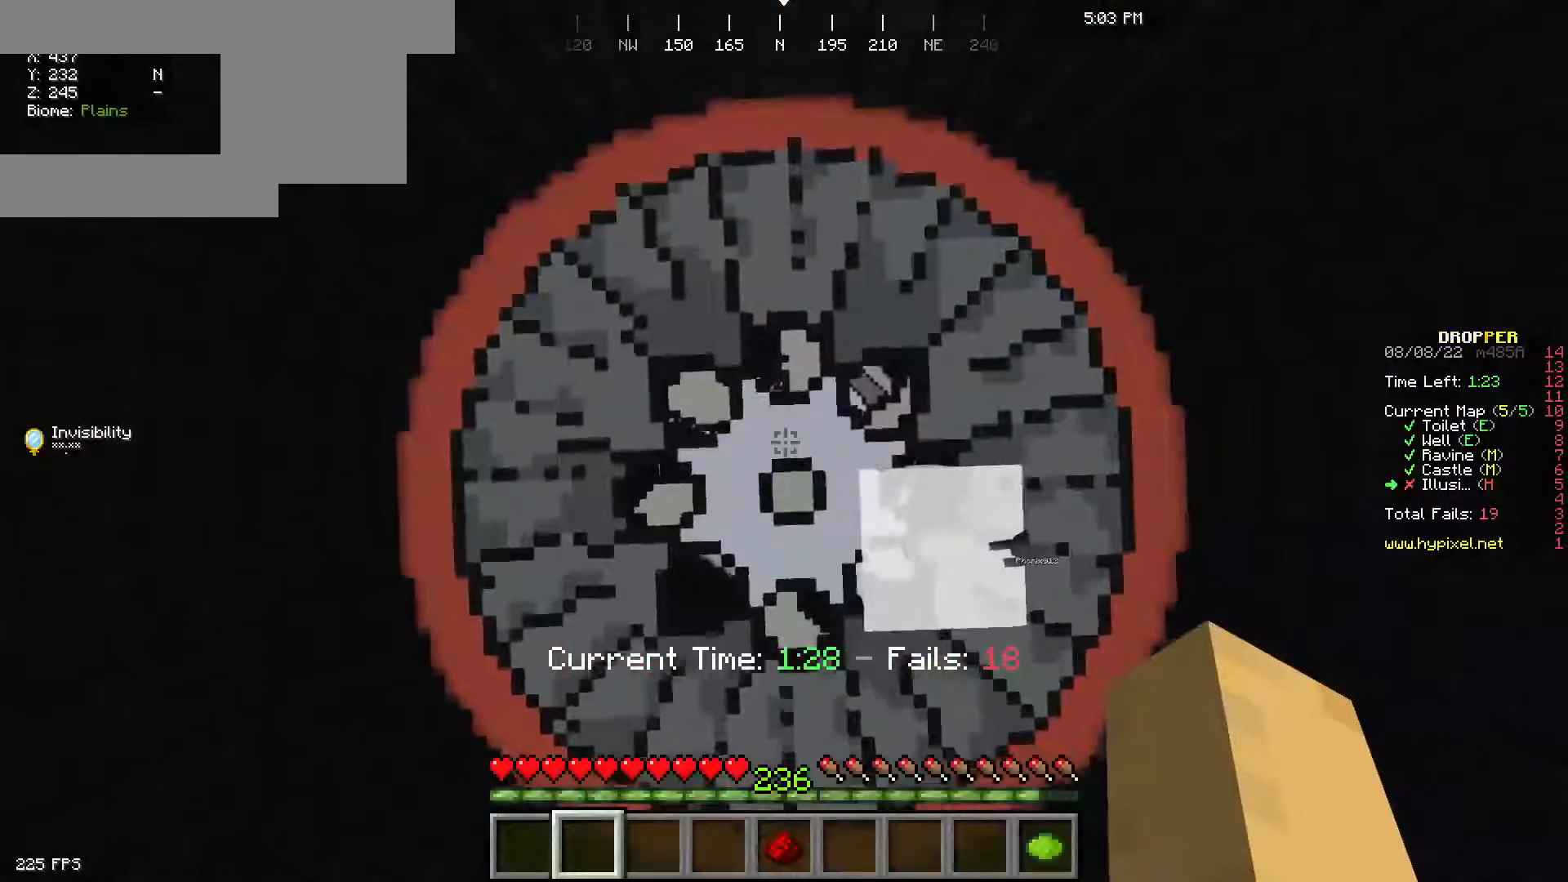
{"keys": ["w"], "mouse": [], "events": []}
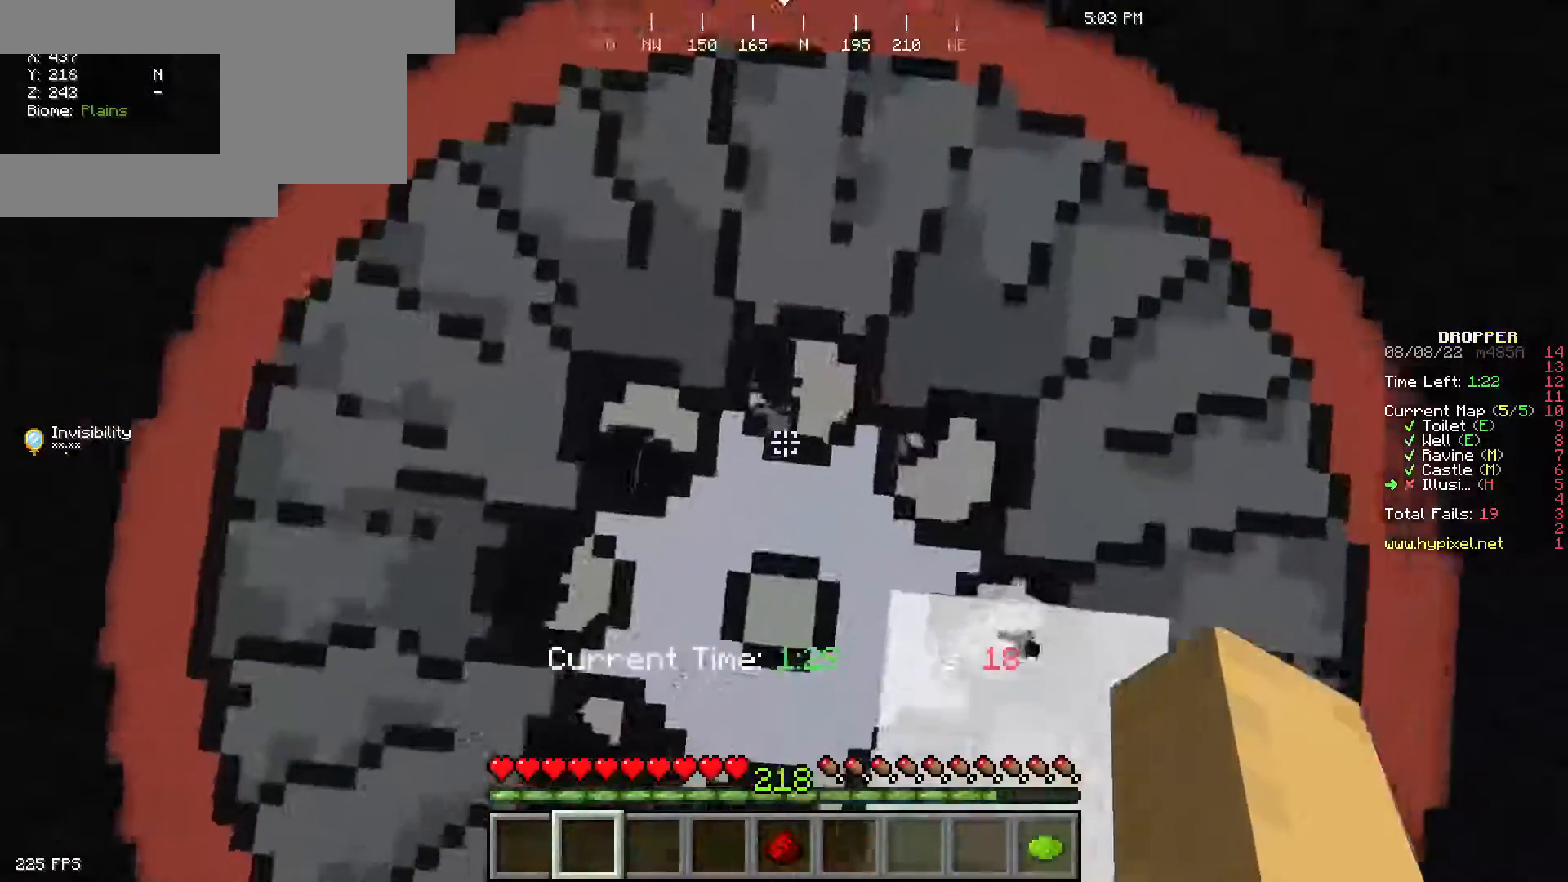
{"keys": ["a", "w"], "mouse": [], "events": [[317, "a", "down"]]}
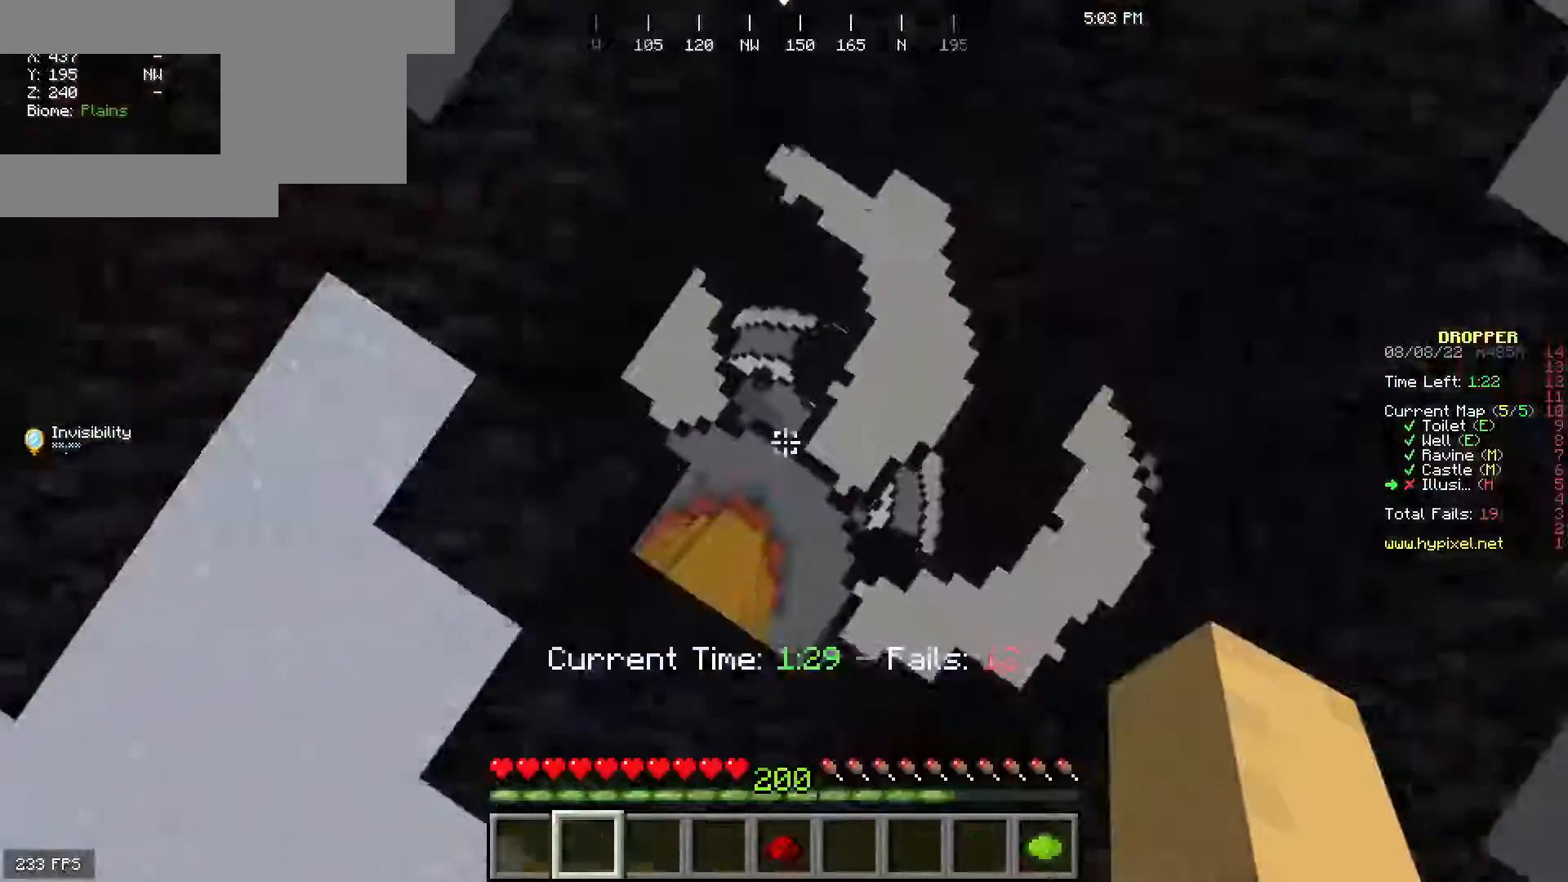
{"keys": ["w"], "mouse": [], "events": [[283, "a", "up"]]}
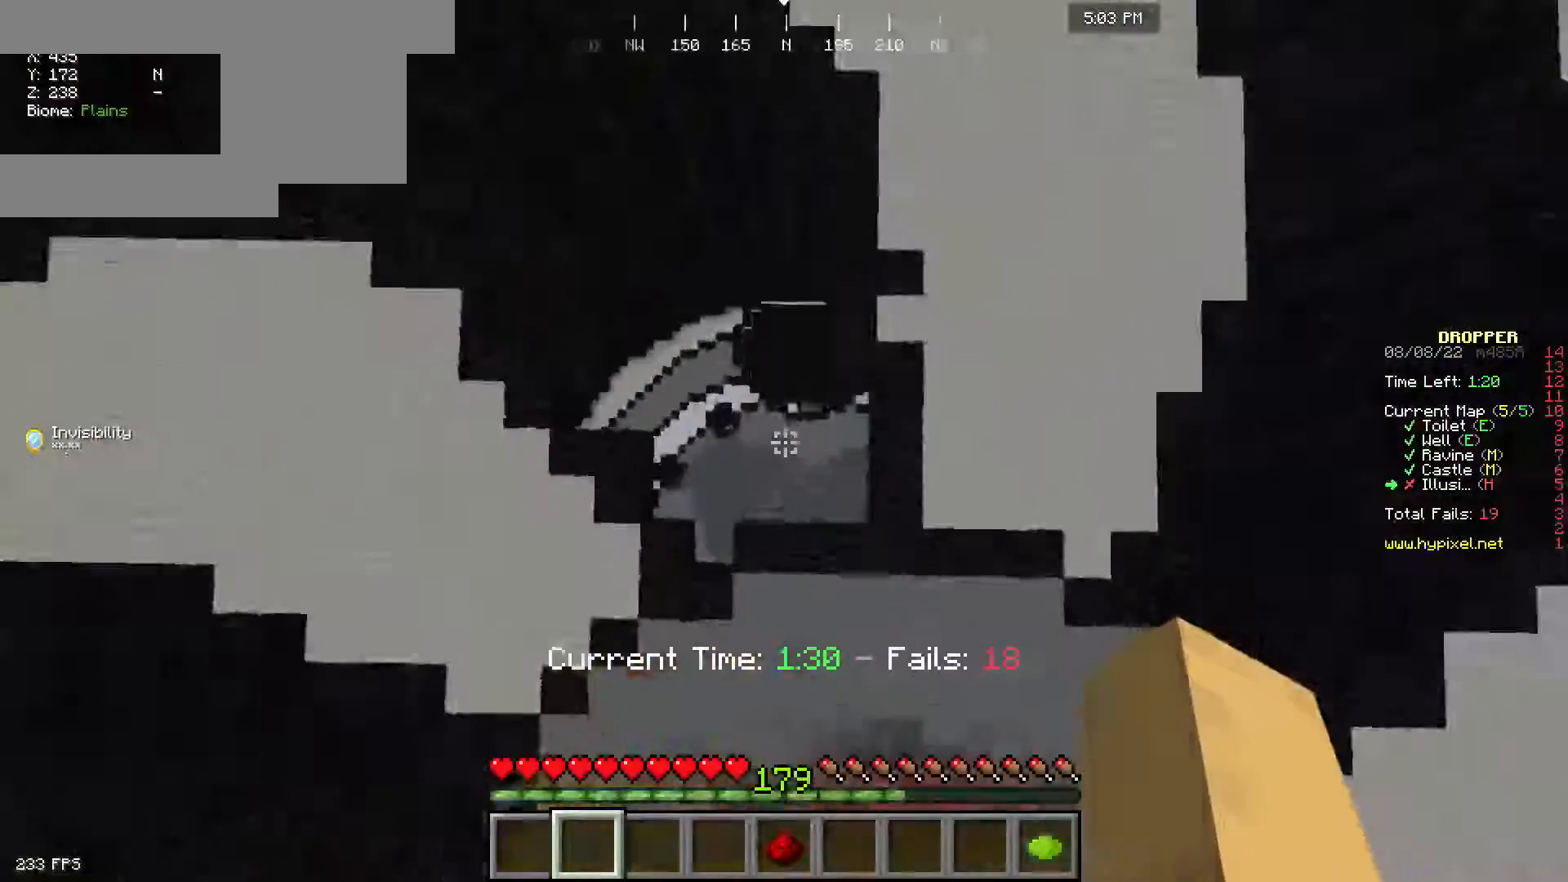
{"keys": ["w"], "mouse": [], "events": []}
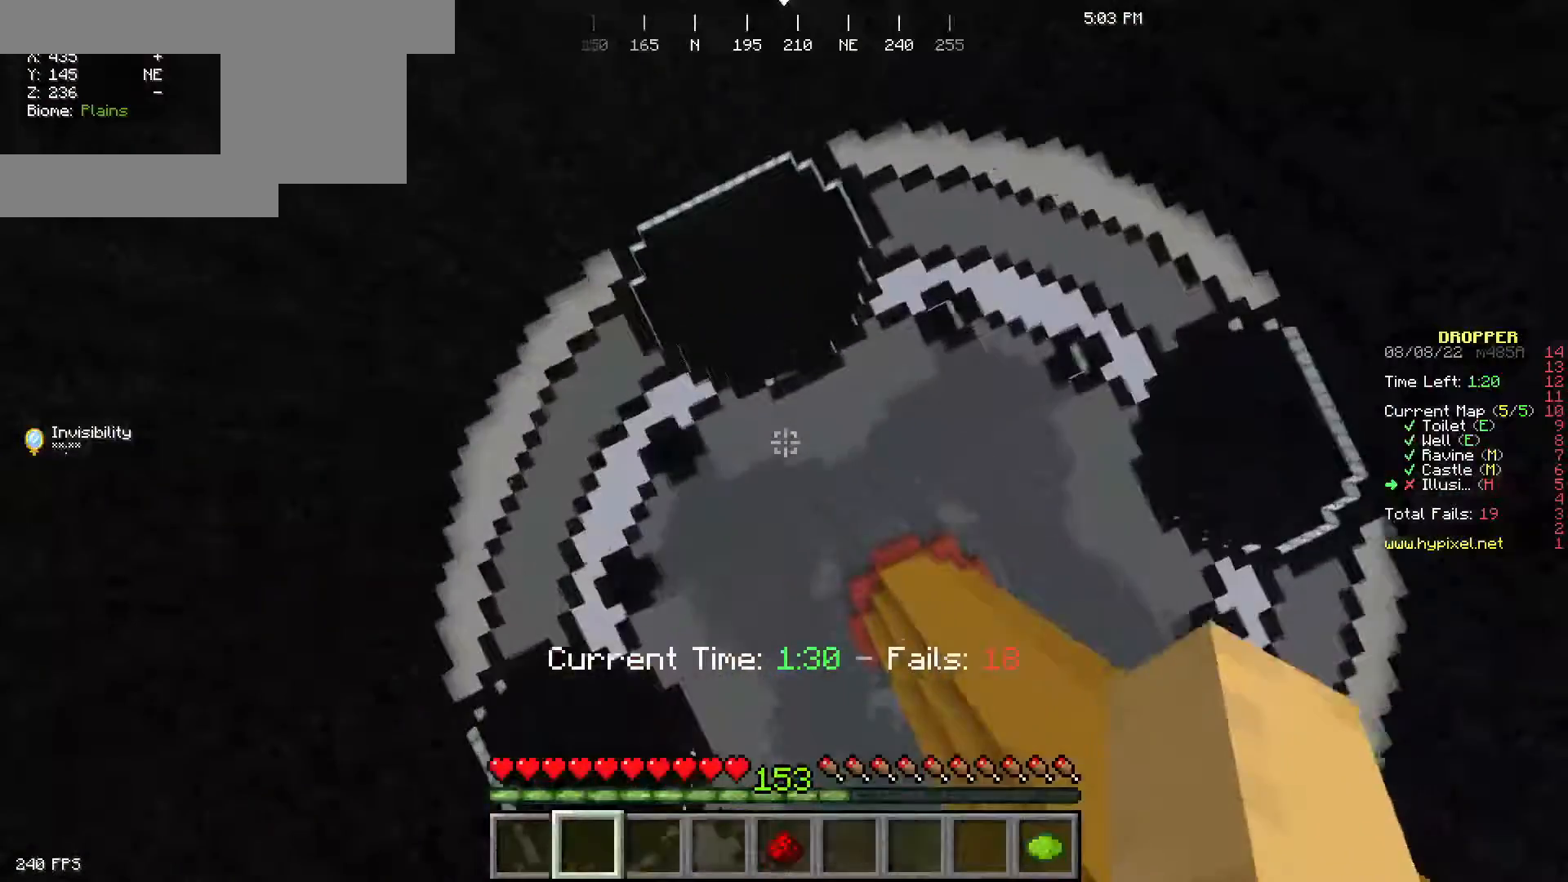
{"keys": ["w"], "mouse": [], "events": []}
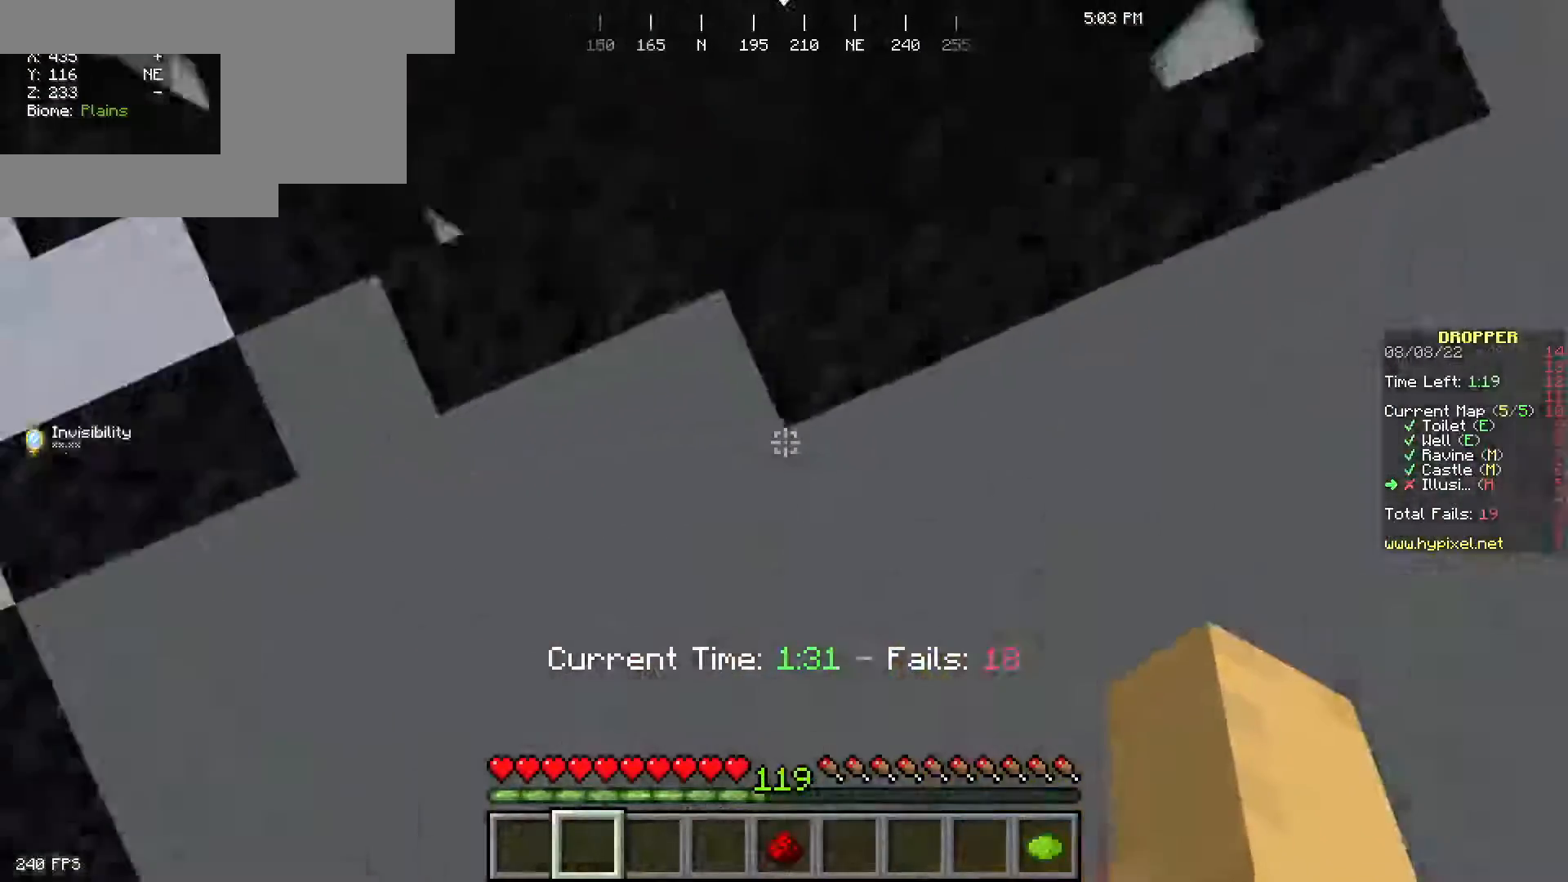
{"keys": ["w"], "mouse": [], "events": [[33, "w", "up"], [450, "w", "down"]]}